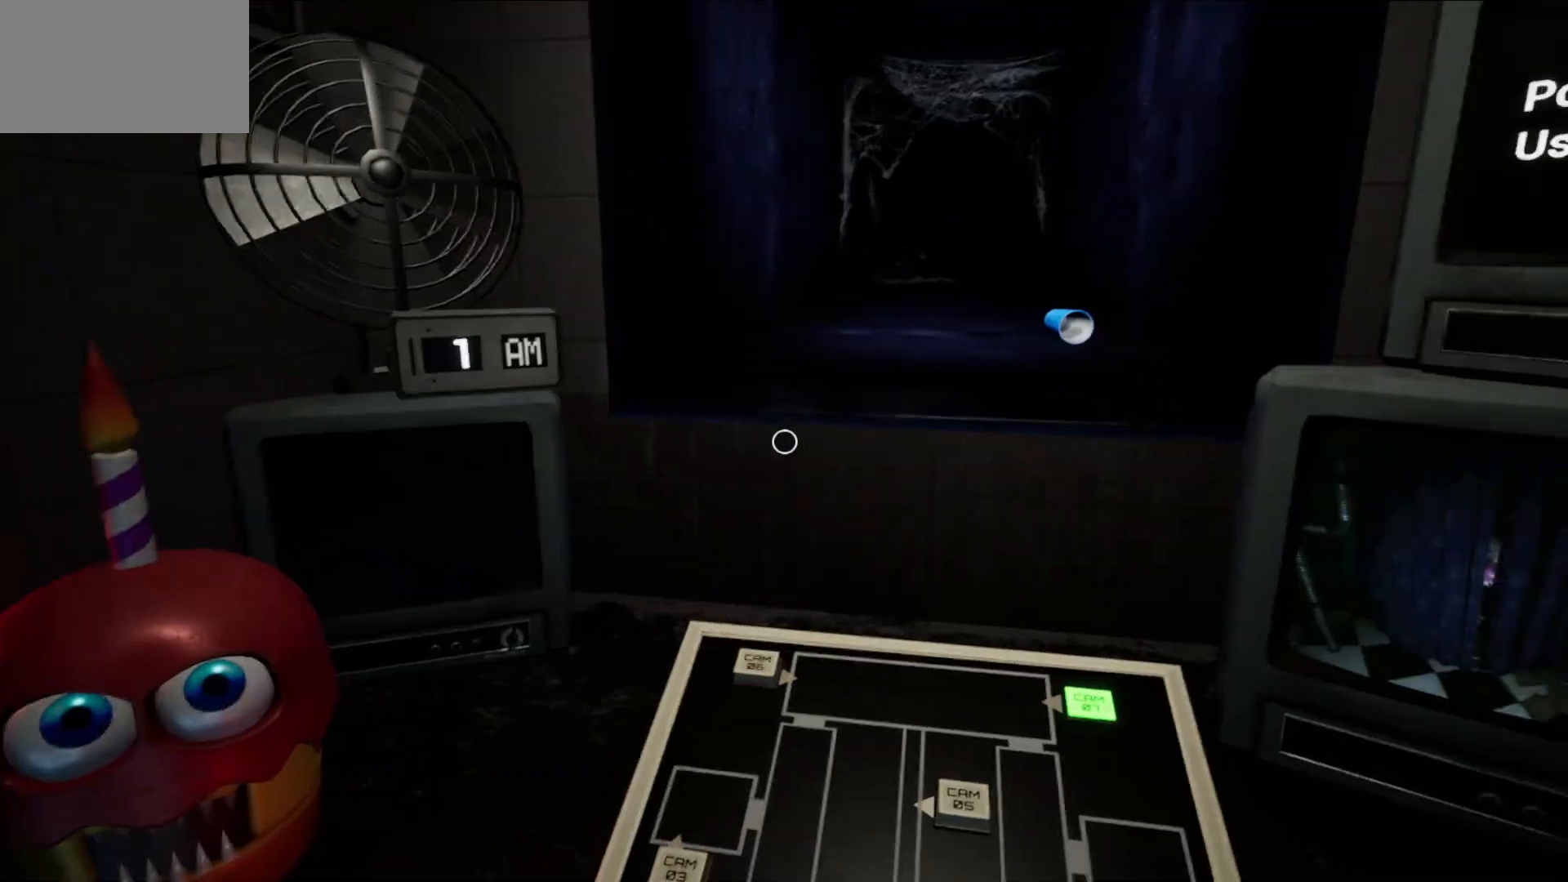
Gameplay with keyboard and mouse; each line is a JSON object with the keys and mouse buttons held at the frame after it. "events" lists presses ("down") and releases ("up") of "1", "2", "3", "4", "5", "a", "alt", "c", "caps_lock", "ctrl", "d", "e", "f", "g", "q", "r", "s", "shift", "space", "t", "tab", "v", "w", "x", "z", "mouse_left", "mouse_wheel" and "mouse_right" between this image and that frame as [ms after this image, input, new state], when the widget could be followed in between. "mouse_left", "mouse_wheel", "mouse_right" = the "left", "wheel", "right" buttons of the "mouse" list. No other keys are recorded. "wheel" means that the mouse wheel is clicked or scrolled. "mouse_move" is the direction in which the mouse moves at that frame (one of eight, or "still"), when it could be read.
{"keys": [], "mouse": [], "mouse_move": "left", "events": []}
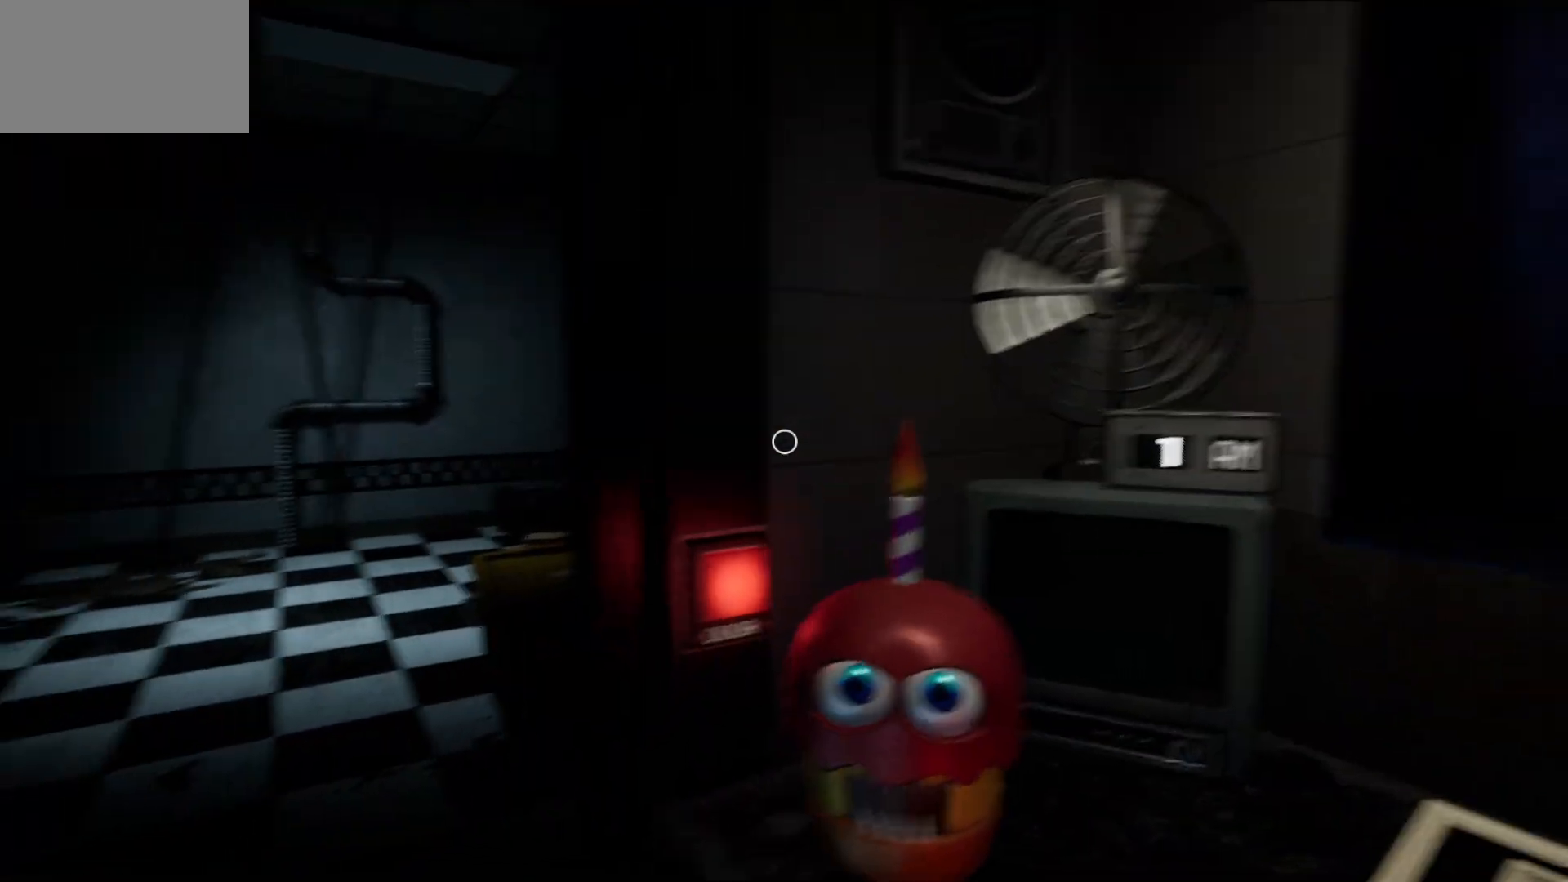
{"keys": [], "mouse": [], "mouse_move": "right", "events": []}
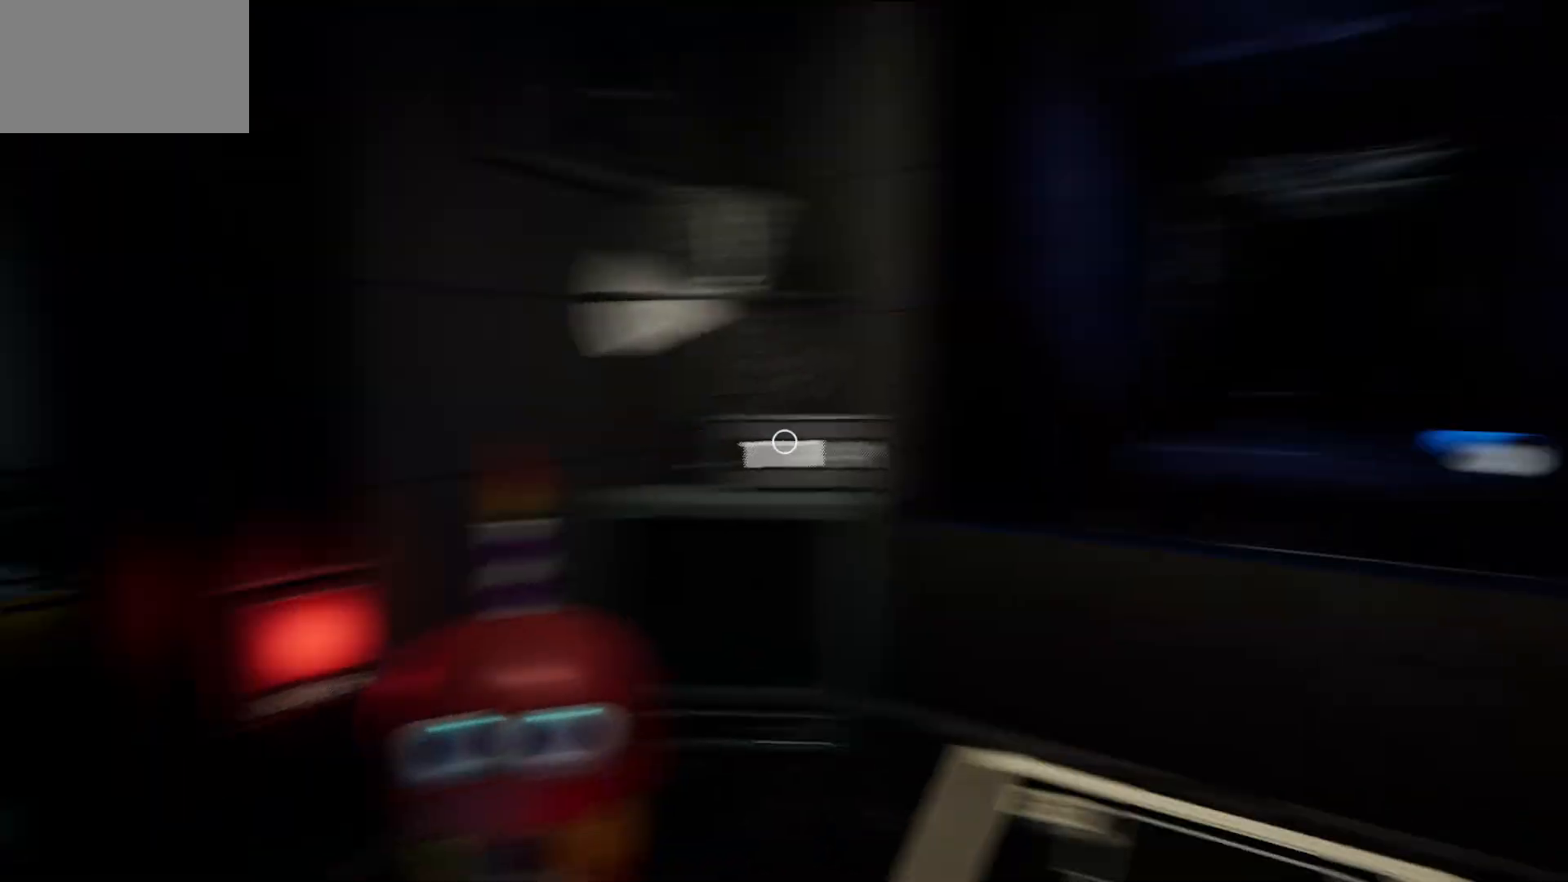
{"keys": [], "mouse": [], "mouse_move": "still", "events": []}
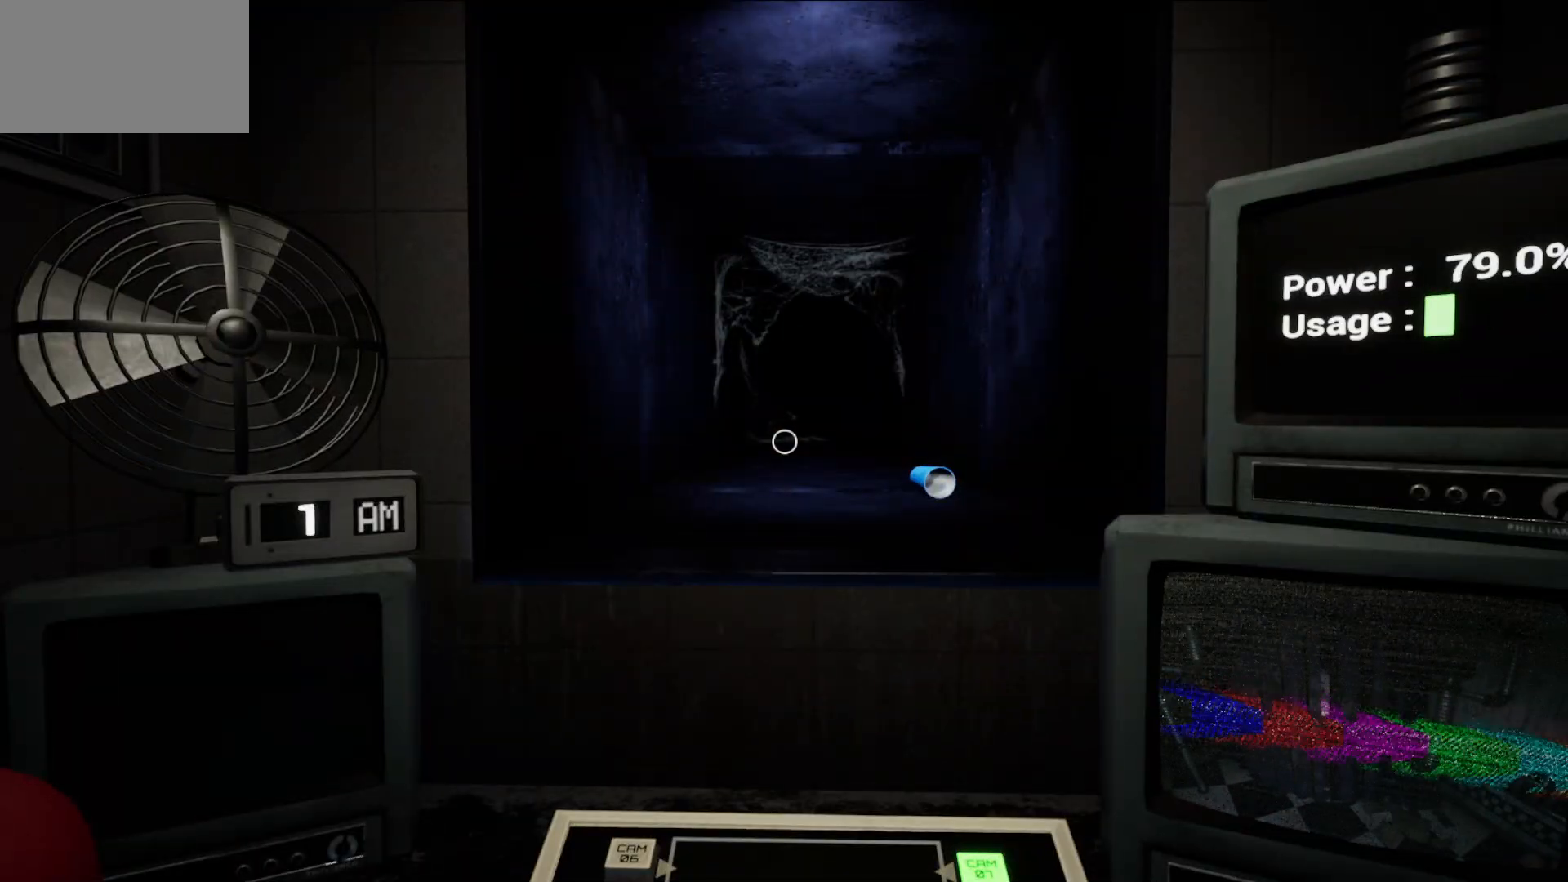
{"keys": [], "mouse": [], "mouse_move": "still", "events": []}
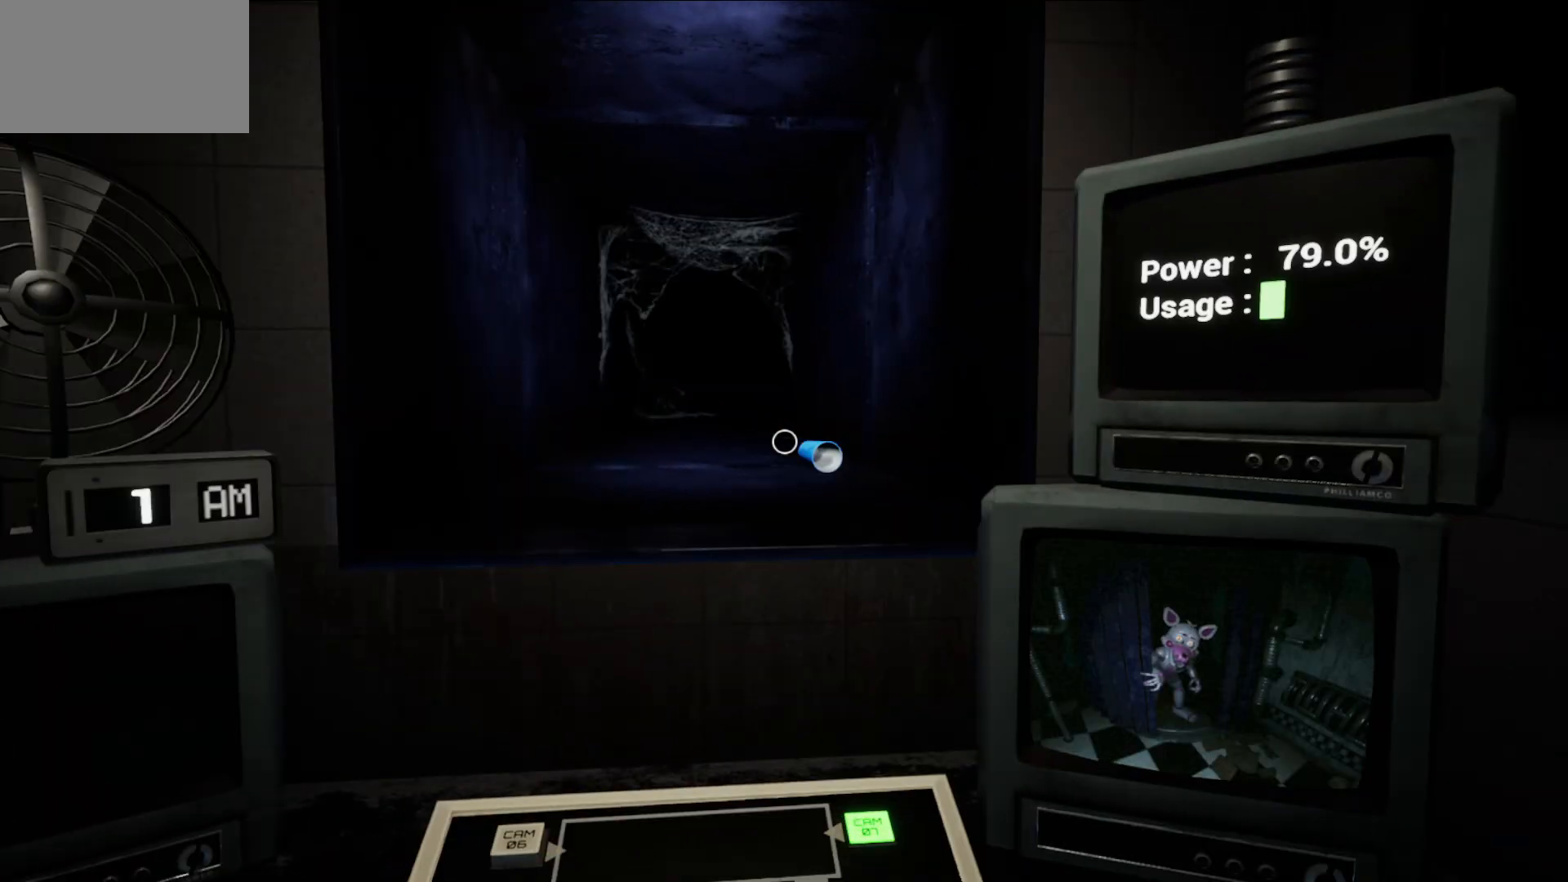
{"keys": [], "mouse": [], "mouse_move": "down-right", "events": []}
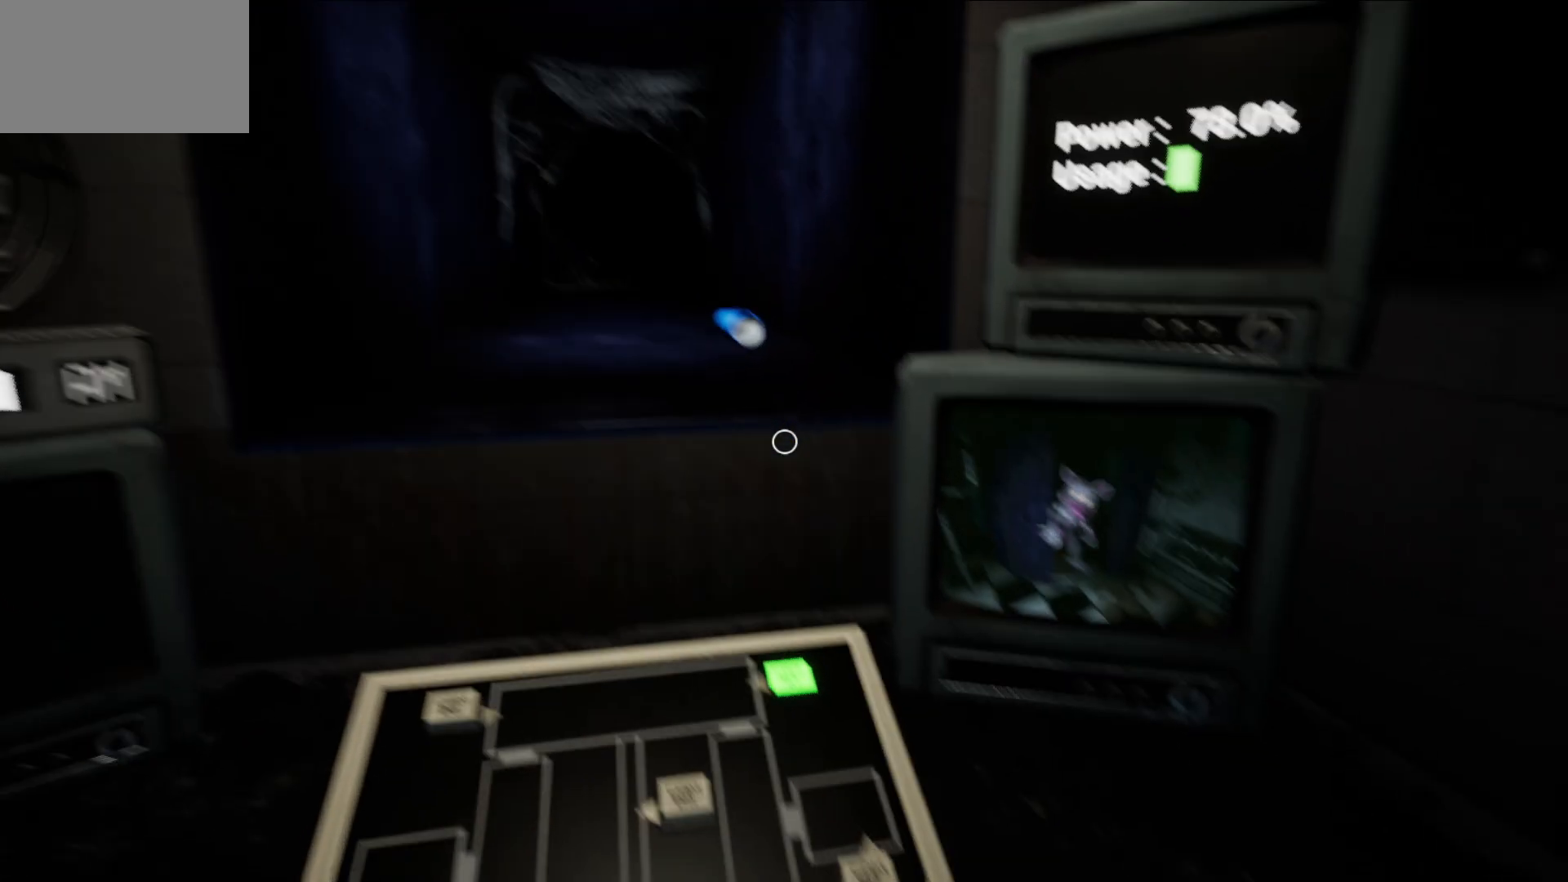
{"keys": [], "mouse": [], "mouse_move": "still", "events": []}
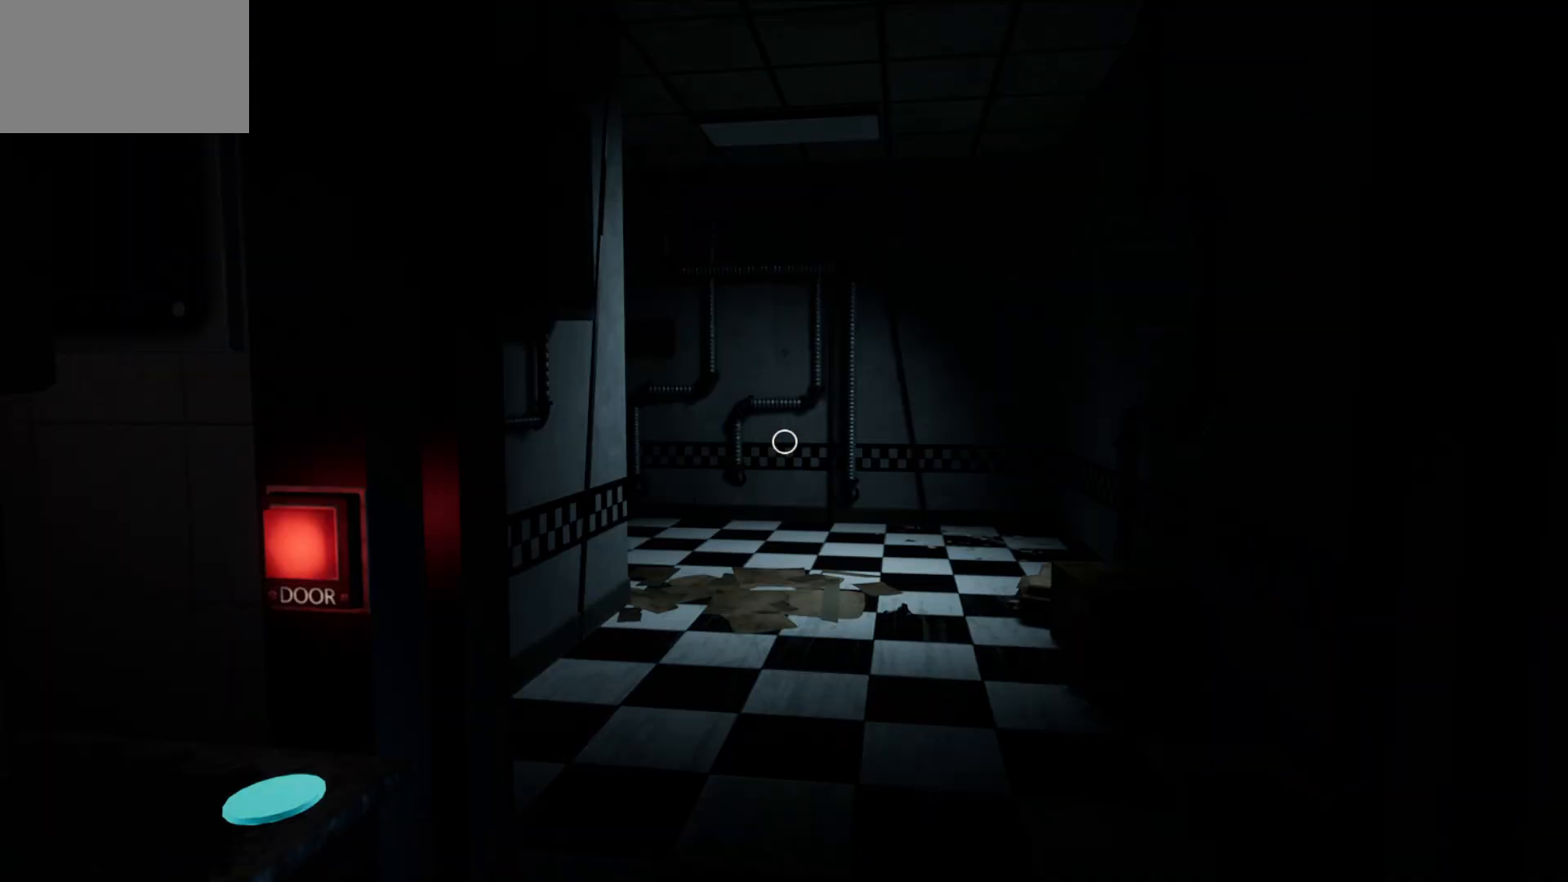
{"keys": [], "mouse": [], "mouse_move": "still", "events": []}
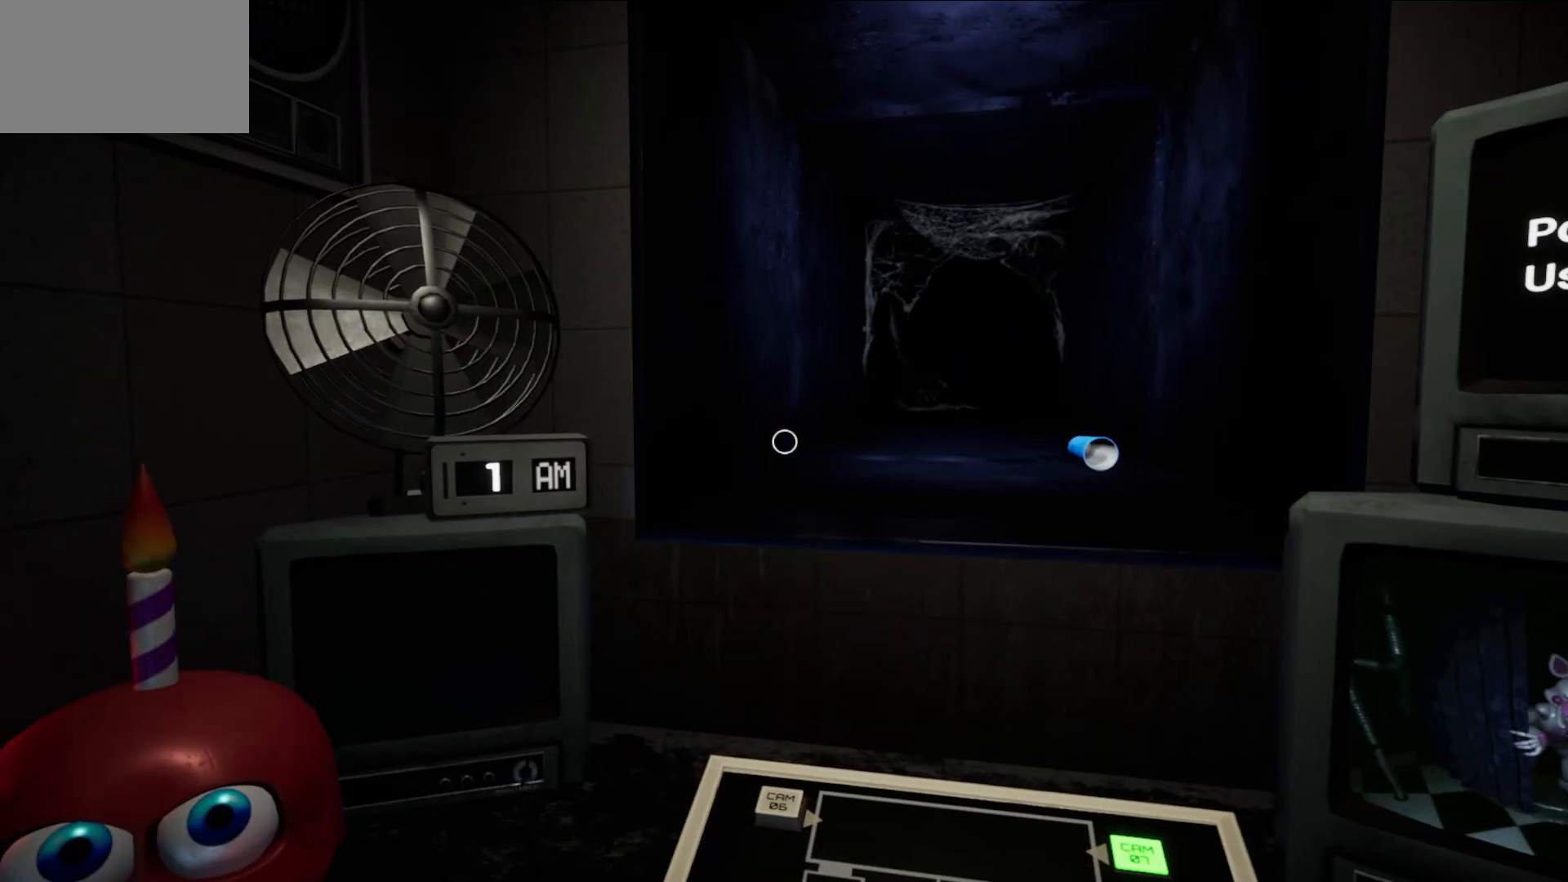
{"keys": [], "mouse": [], "mouse_move": "still", "events": []}
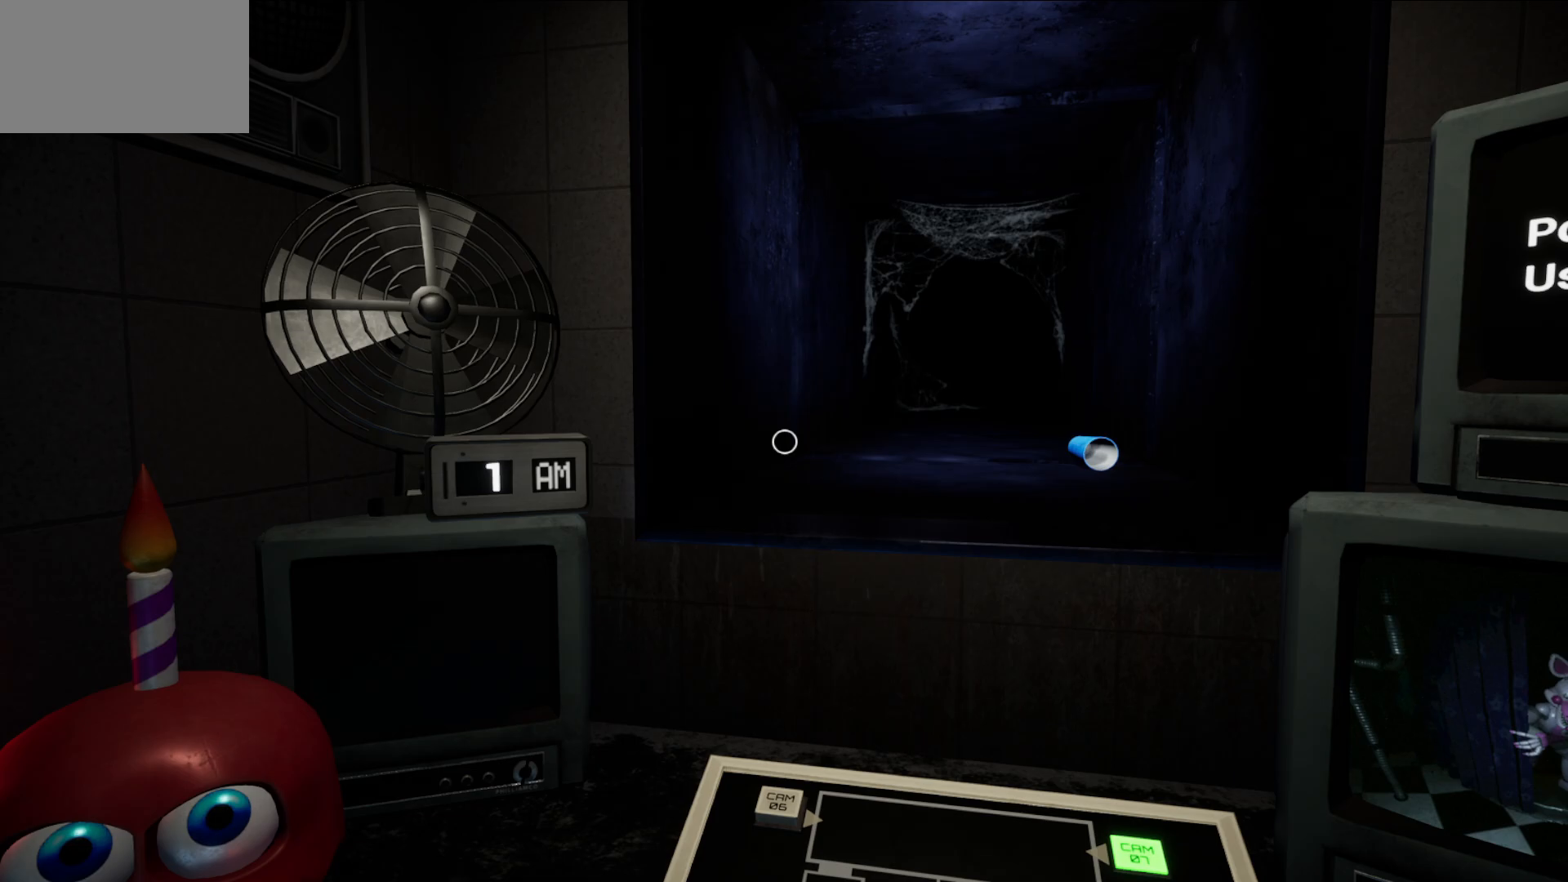
{"keys": [], "mouse": [], "mouse_move": "still", "events": []}
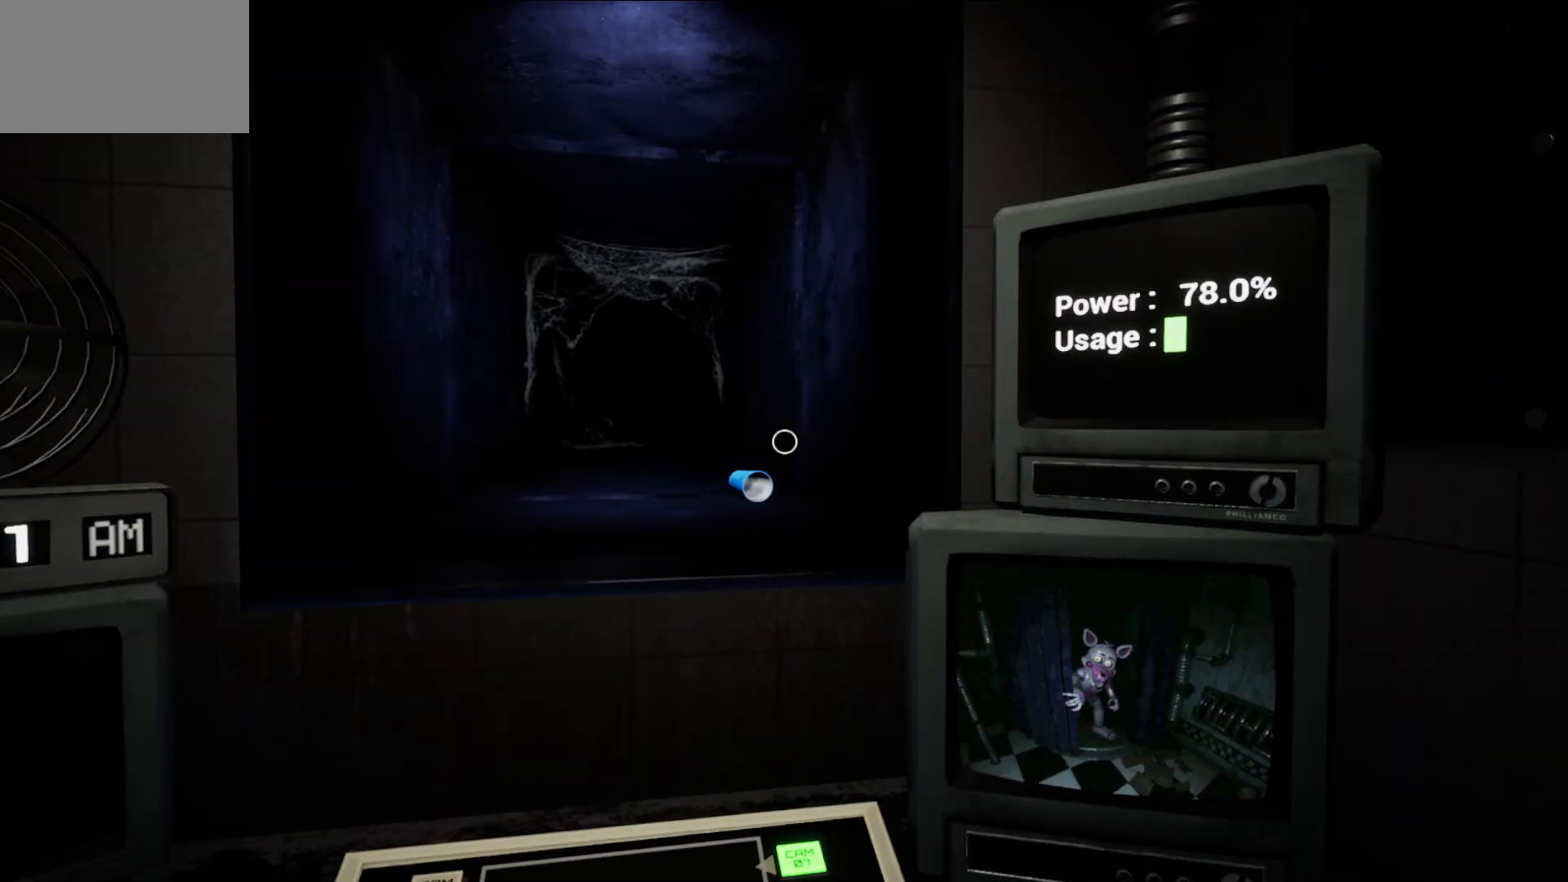
{"keys": [], "mouse": [], "mouse_move": "still", "events": []}
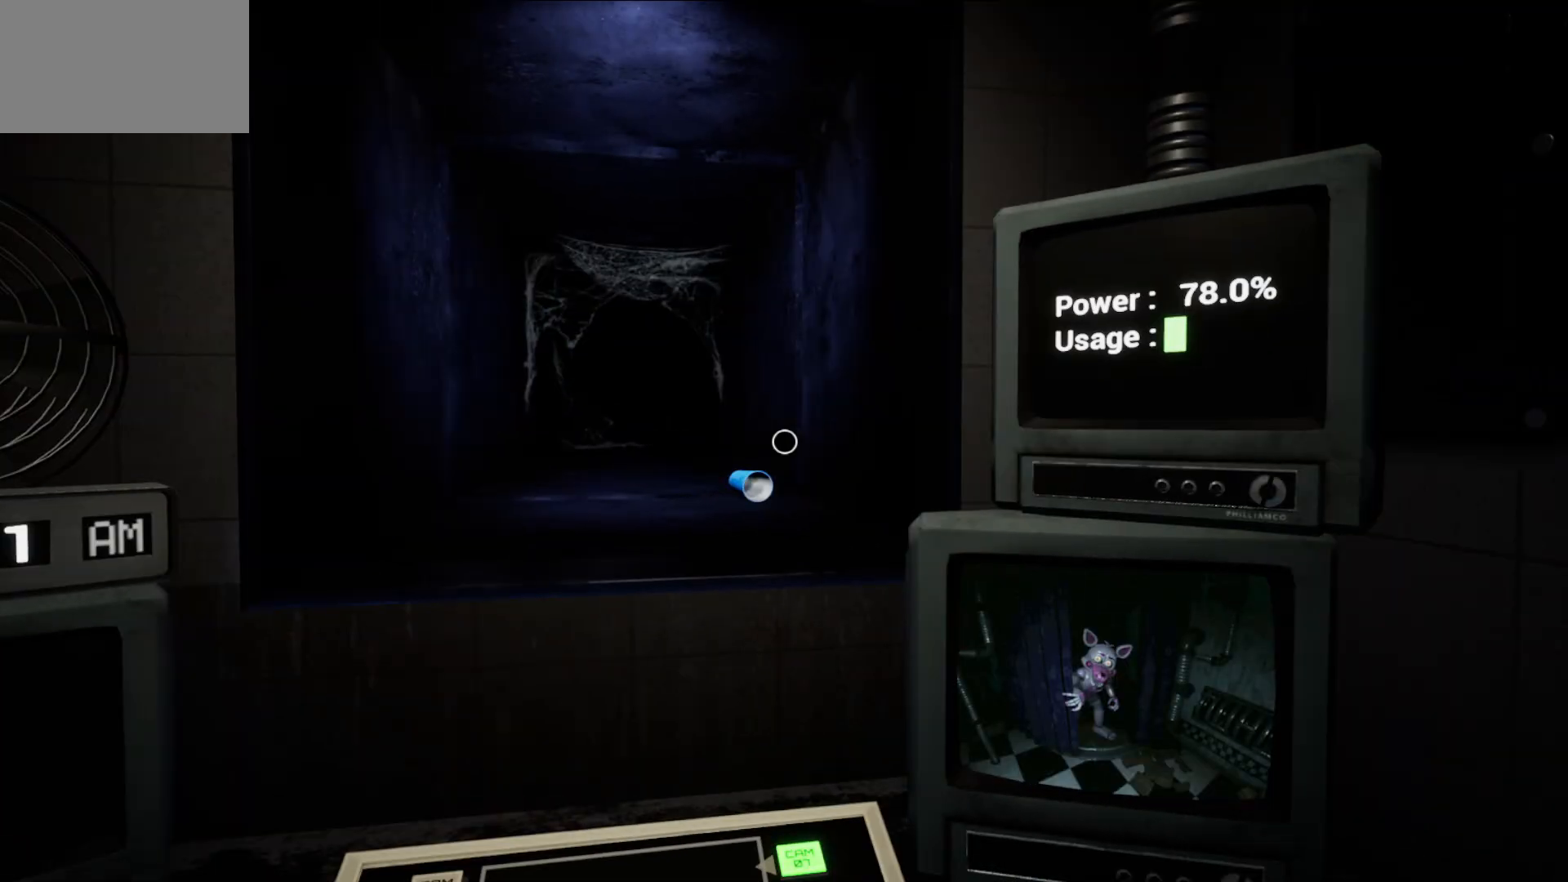
{"keys": [], "mouse": [], "mouse_move": "still", "events": []}
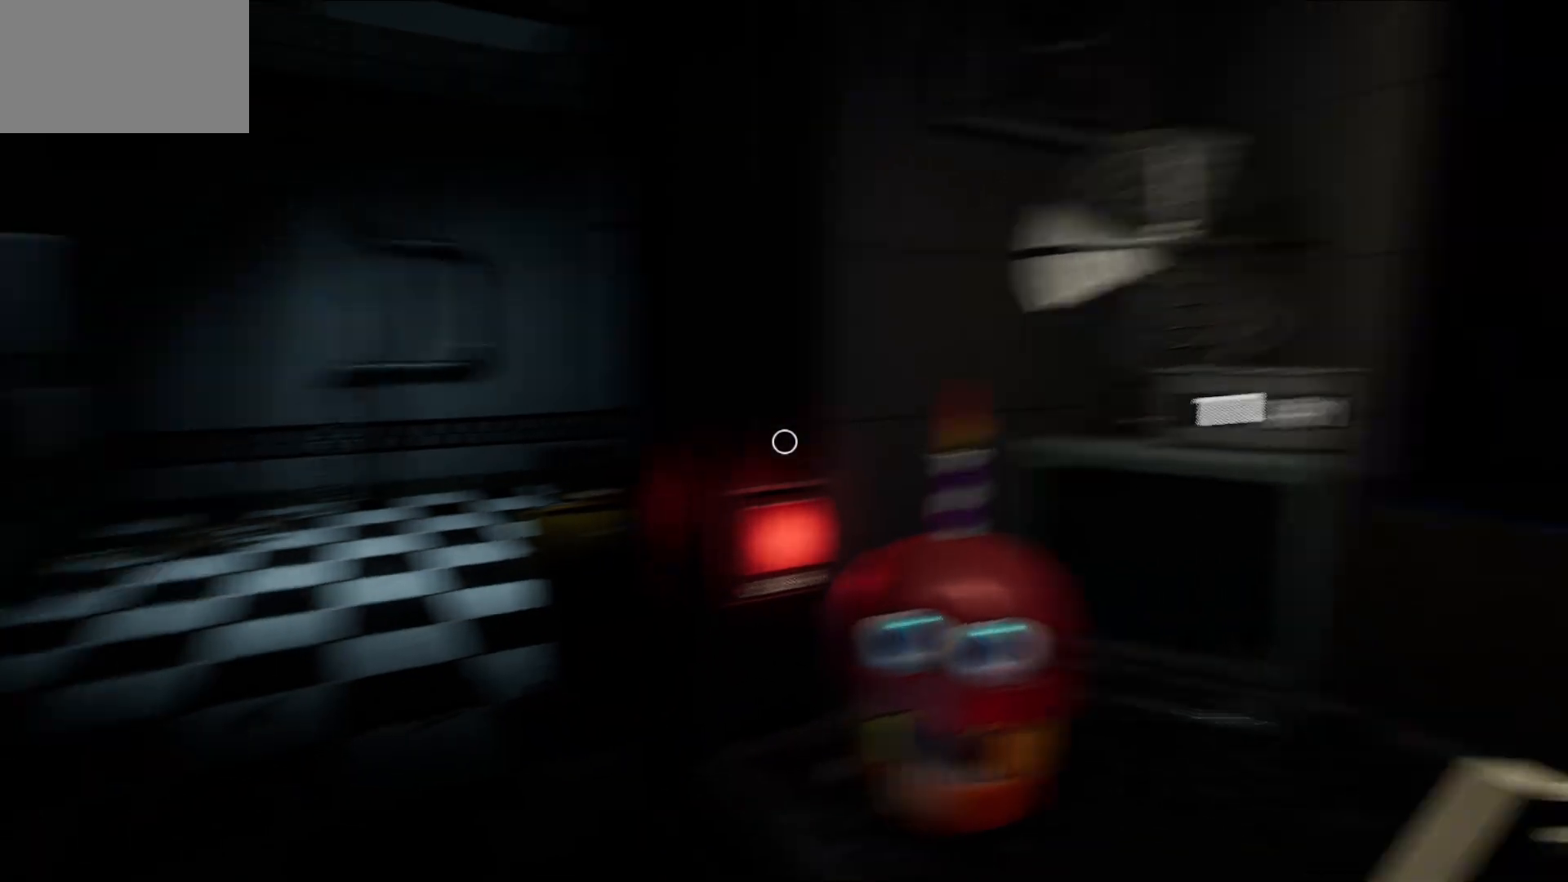
{"keys": [], "mouse": [], "mouse_move": "still", "events": []}
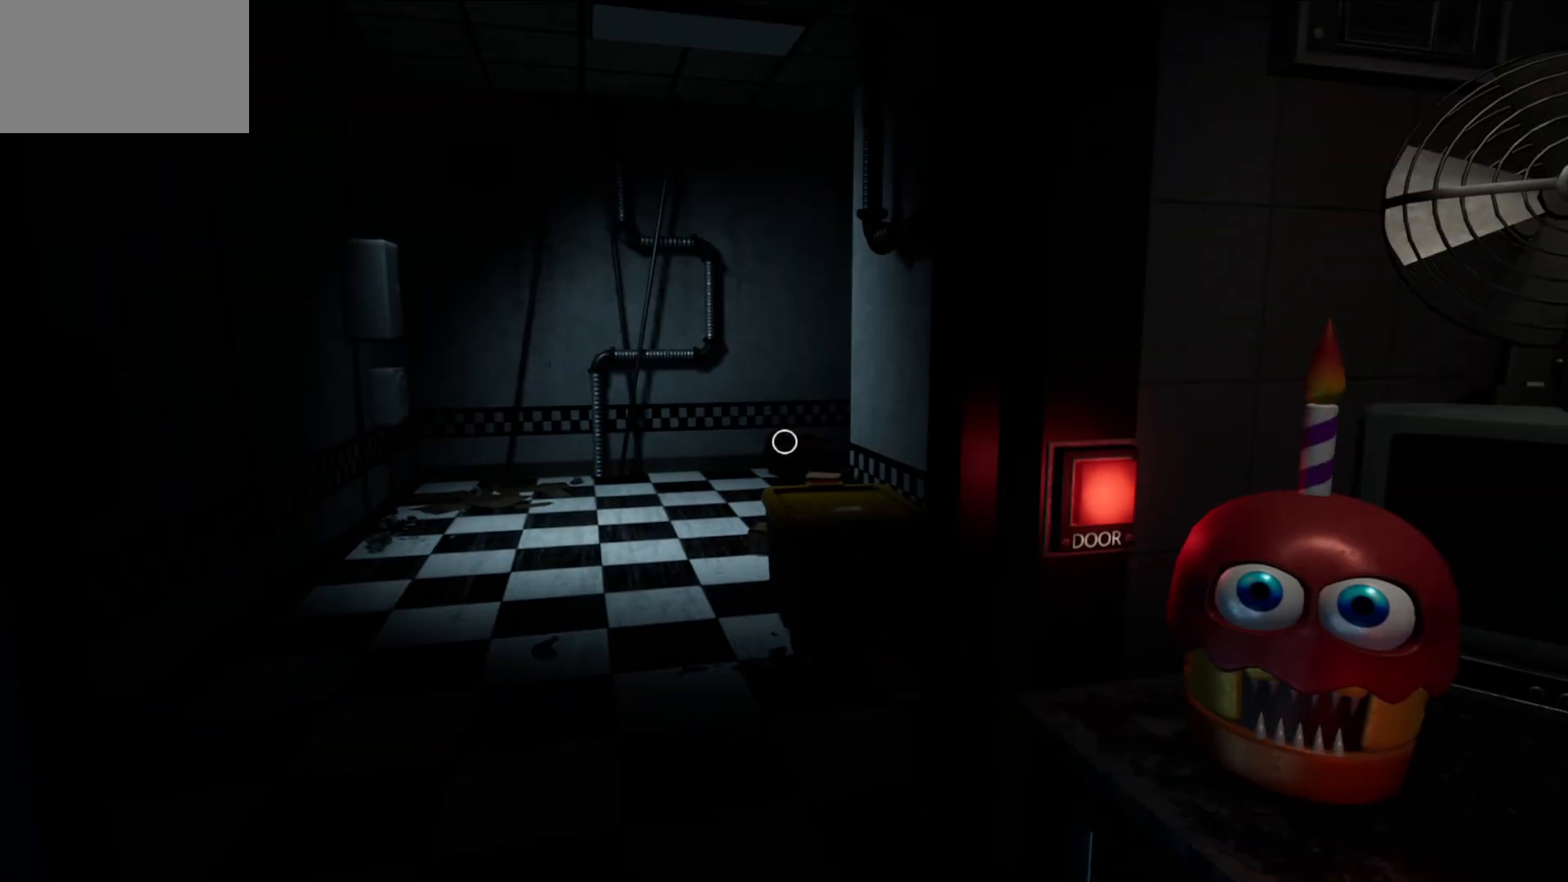
{"keys": [], "mouse": [], "mouse_move": "right", "events": []}
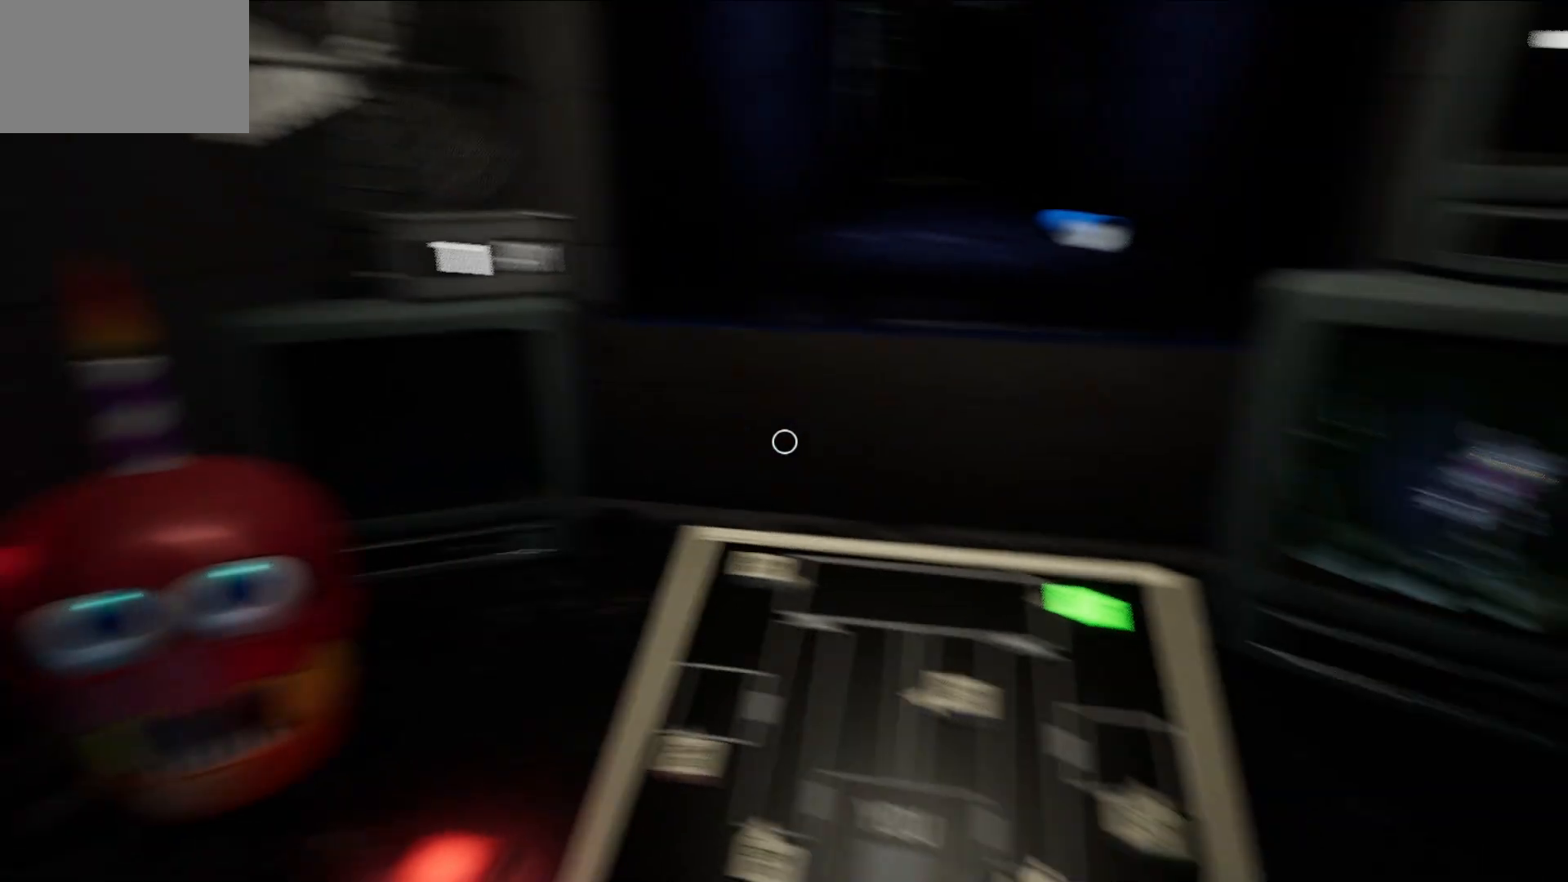
{"keys": [], "mouse": [], "mouse_move": "left", "events": []}
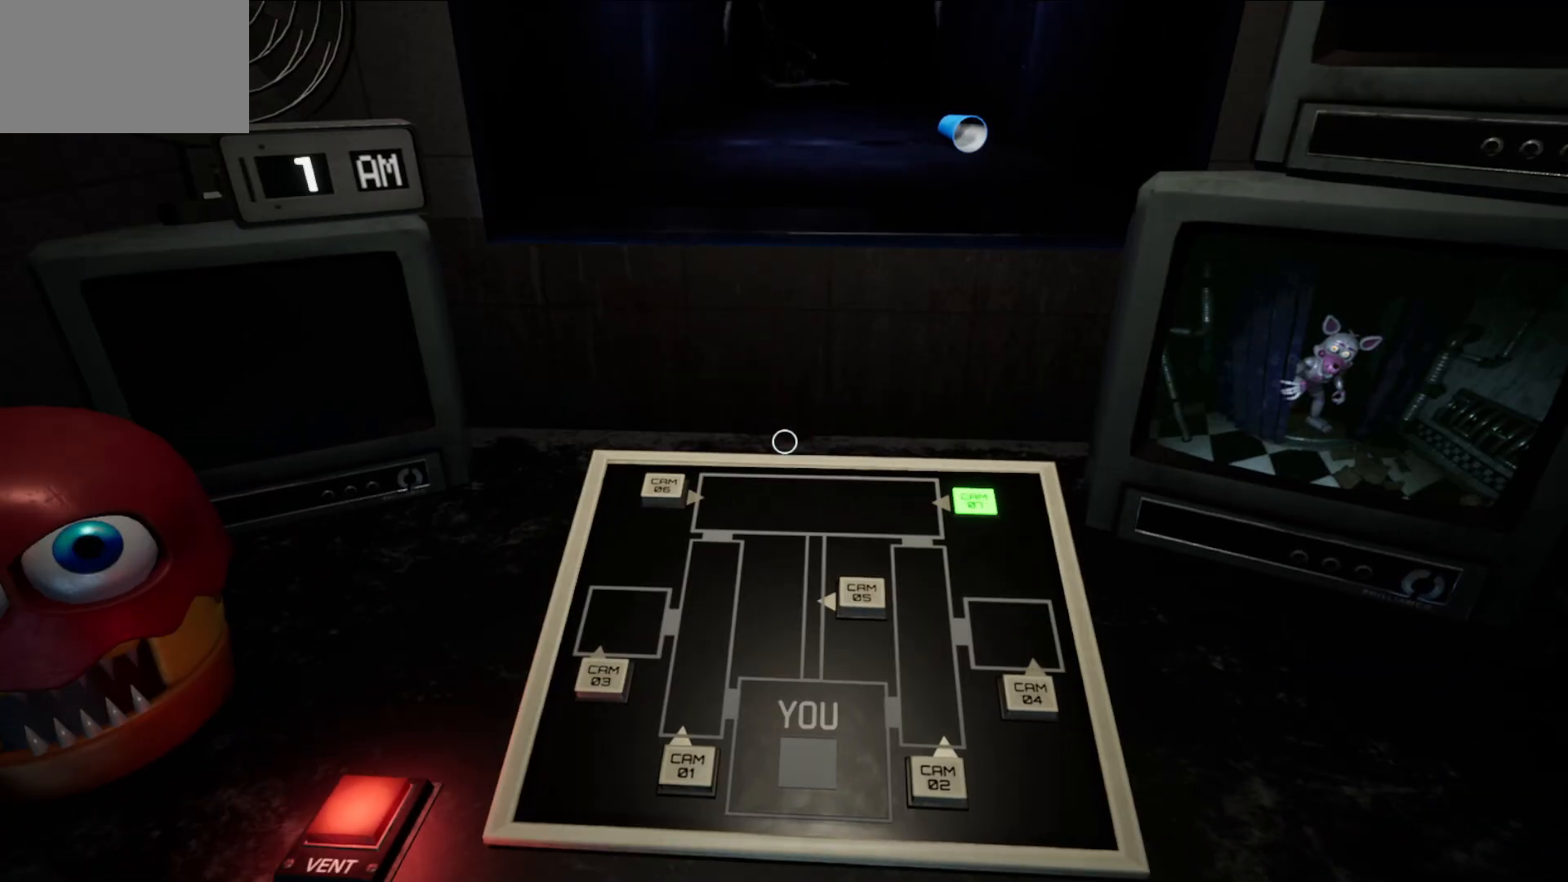
{"keys": [], "mouse": [], "mouse_move": "still", "events": []}
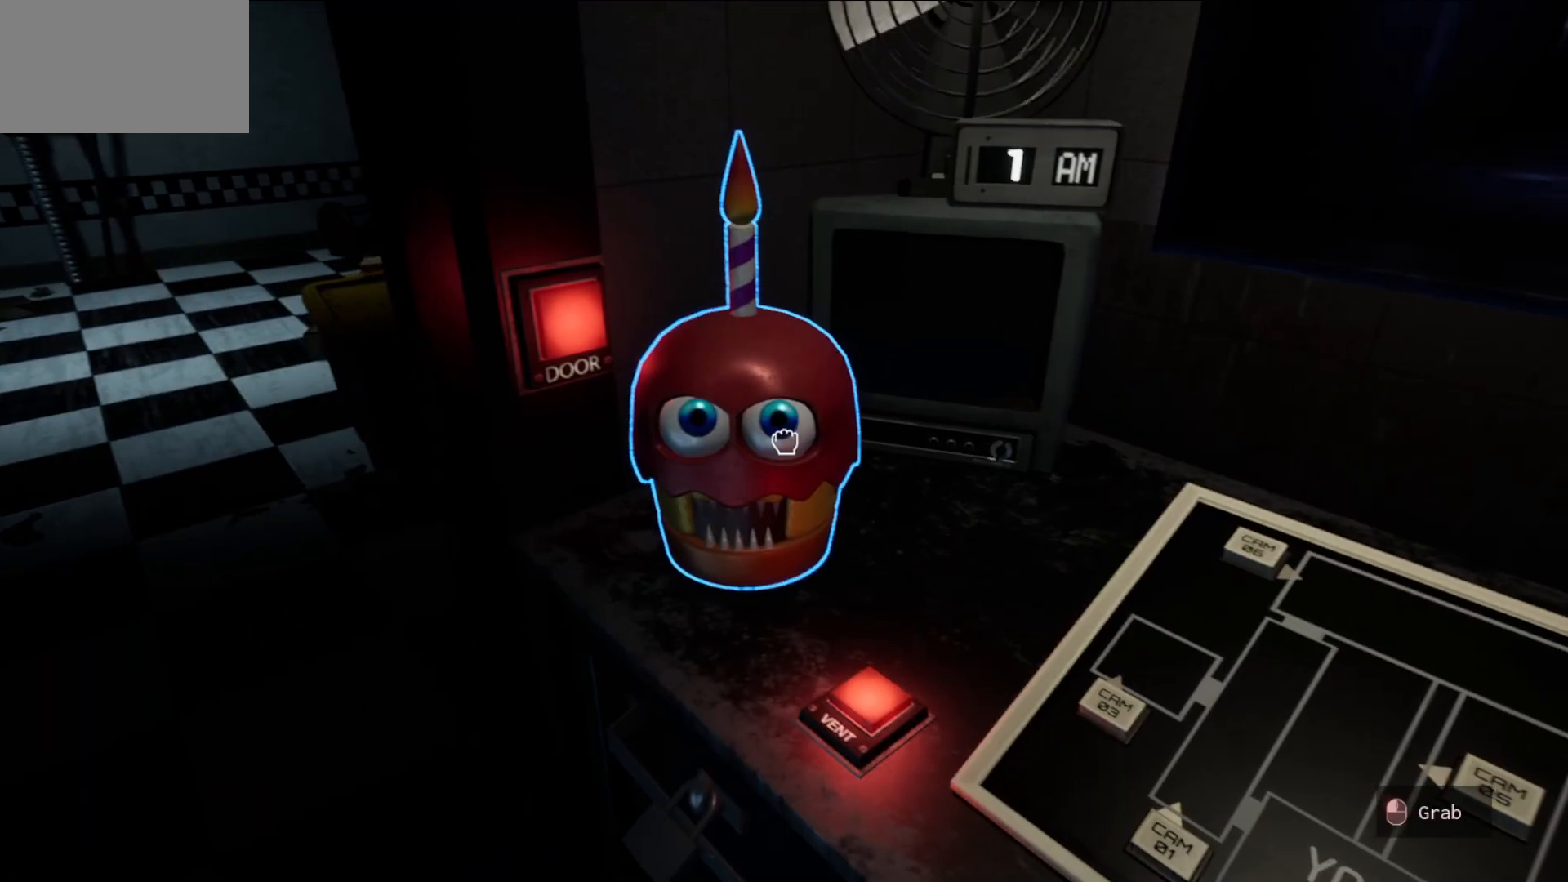
{"keys": [], "mouse": [], "mouse_move": "right", "events": []}
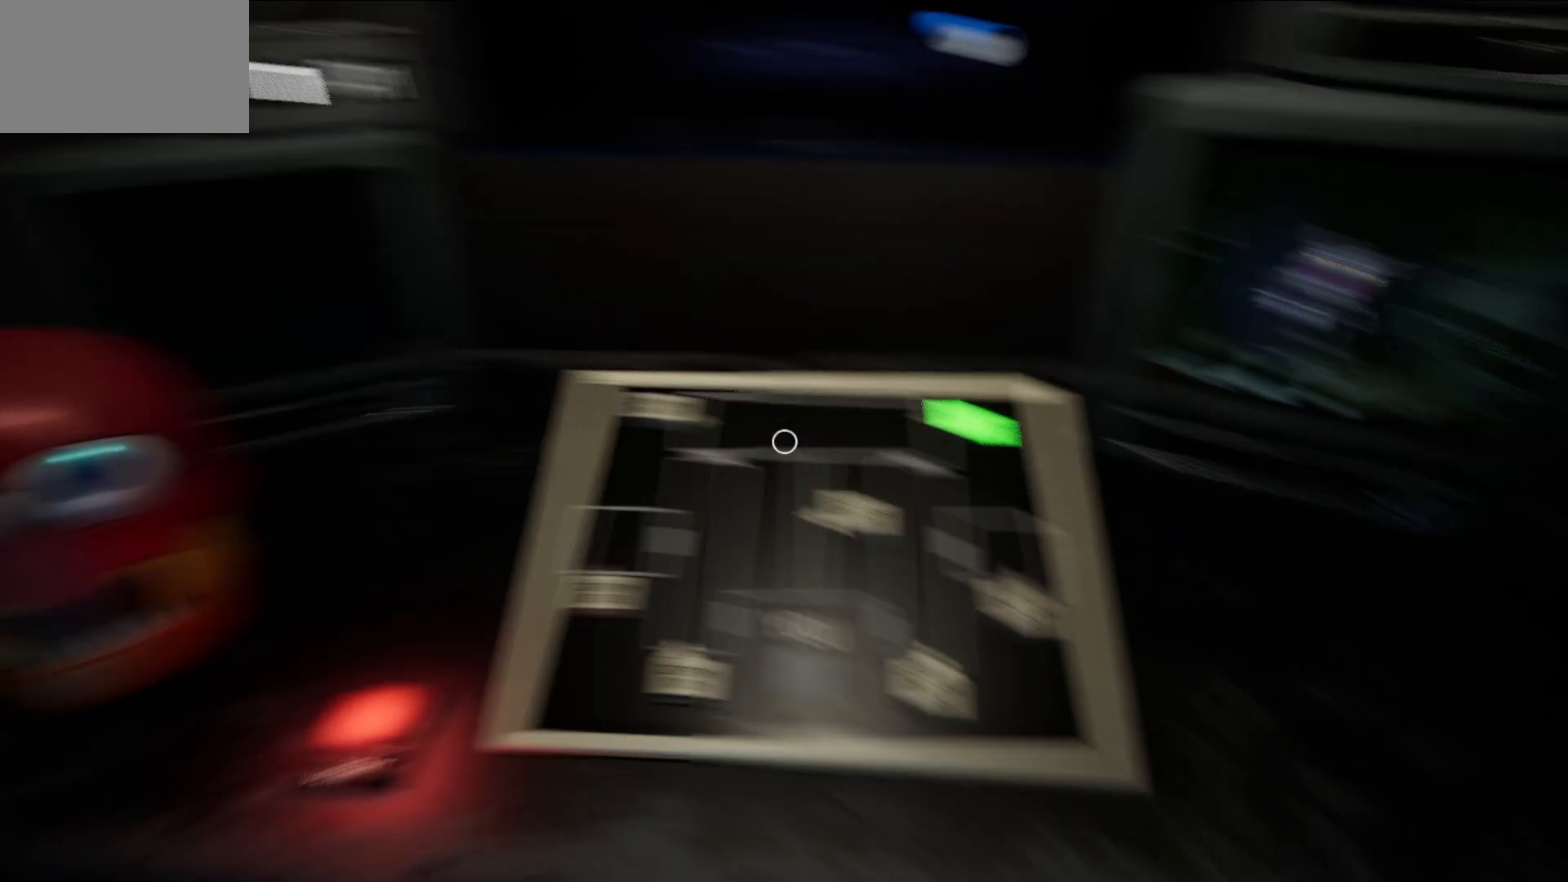
{"keys": [], "mouse": [], "mouse_move": "still", "events": []}
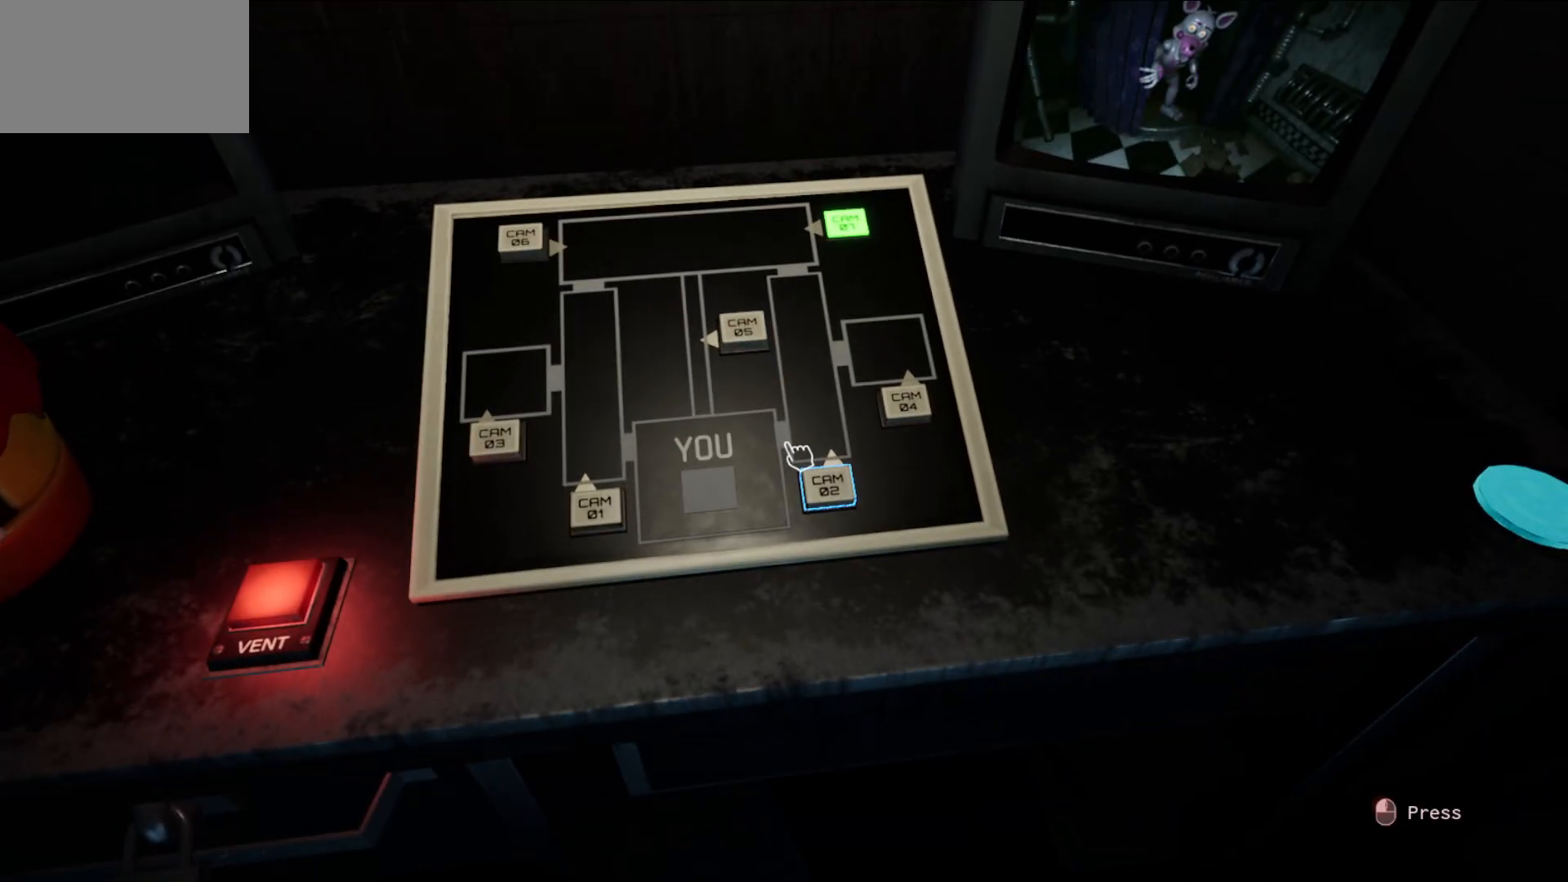
{"keys": [], "mouse": [], "mouse_move": "up", "events": [[83, "mouse_left", "down"], [133, "mouse_left", "up"]]}
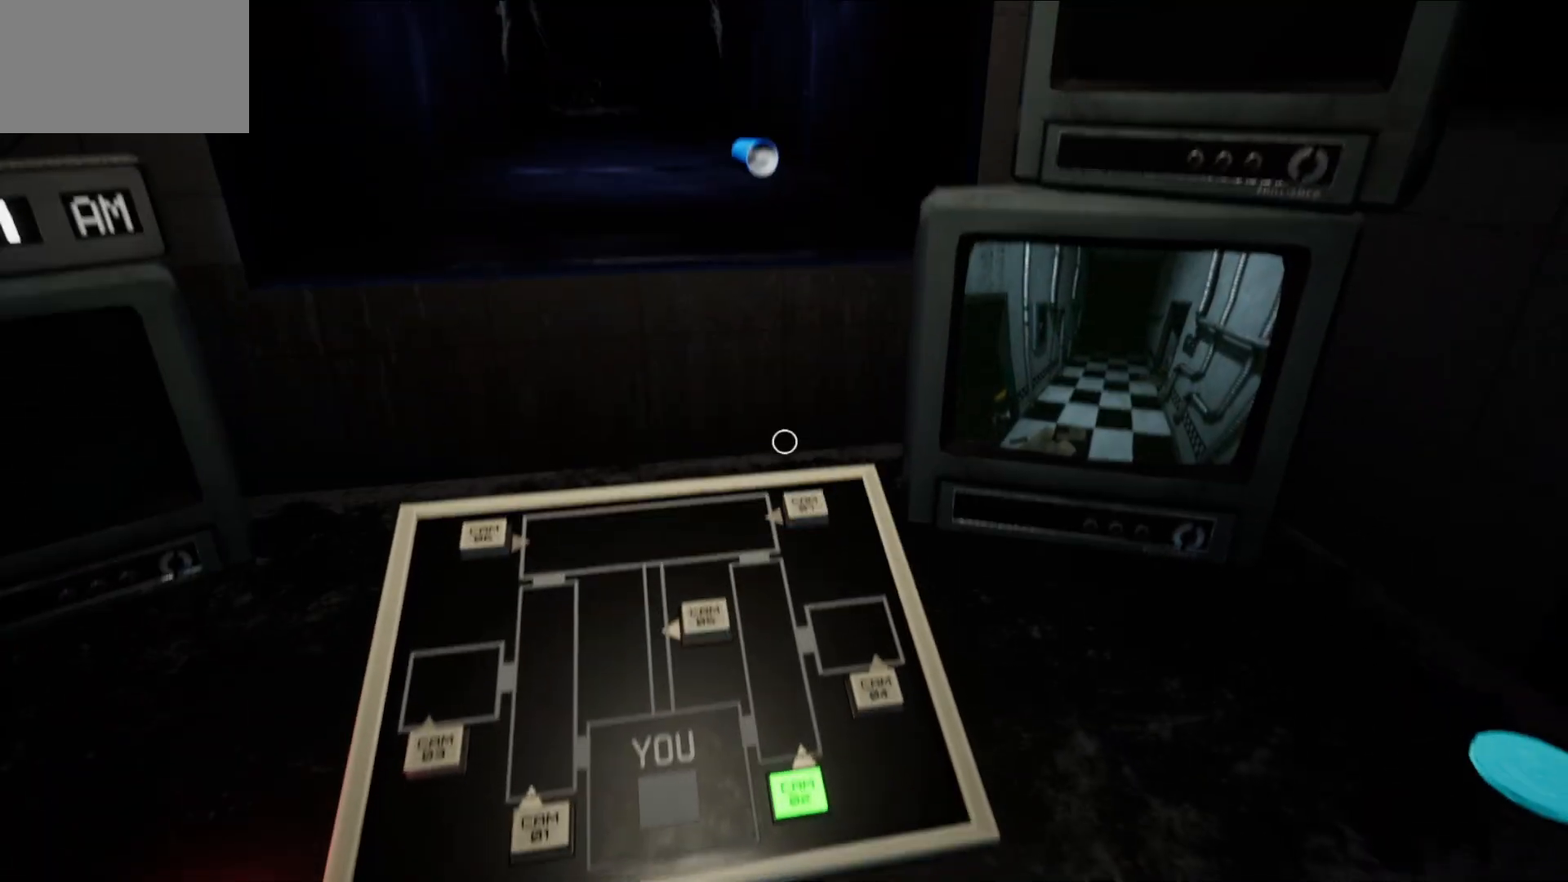
{"keys": [], "mouse": [], "mouse_move": "down-left", "events": []}
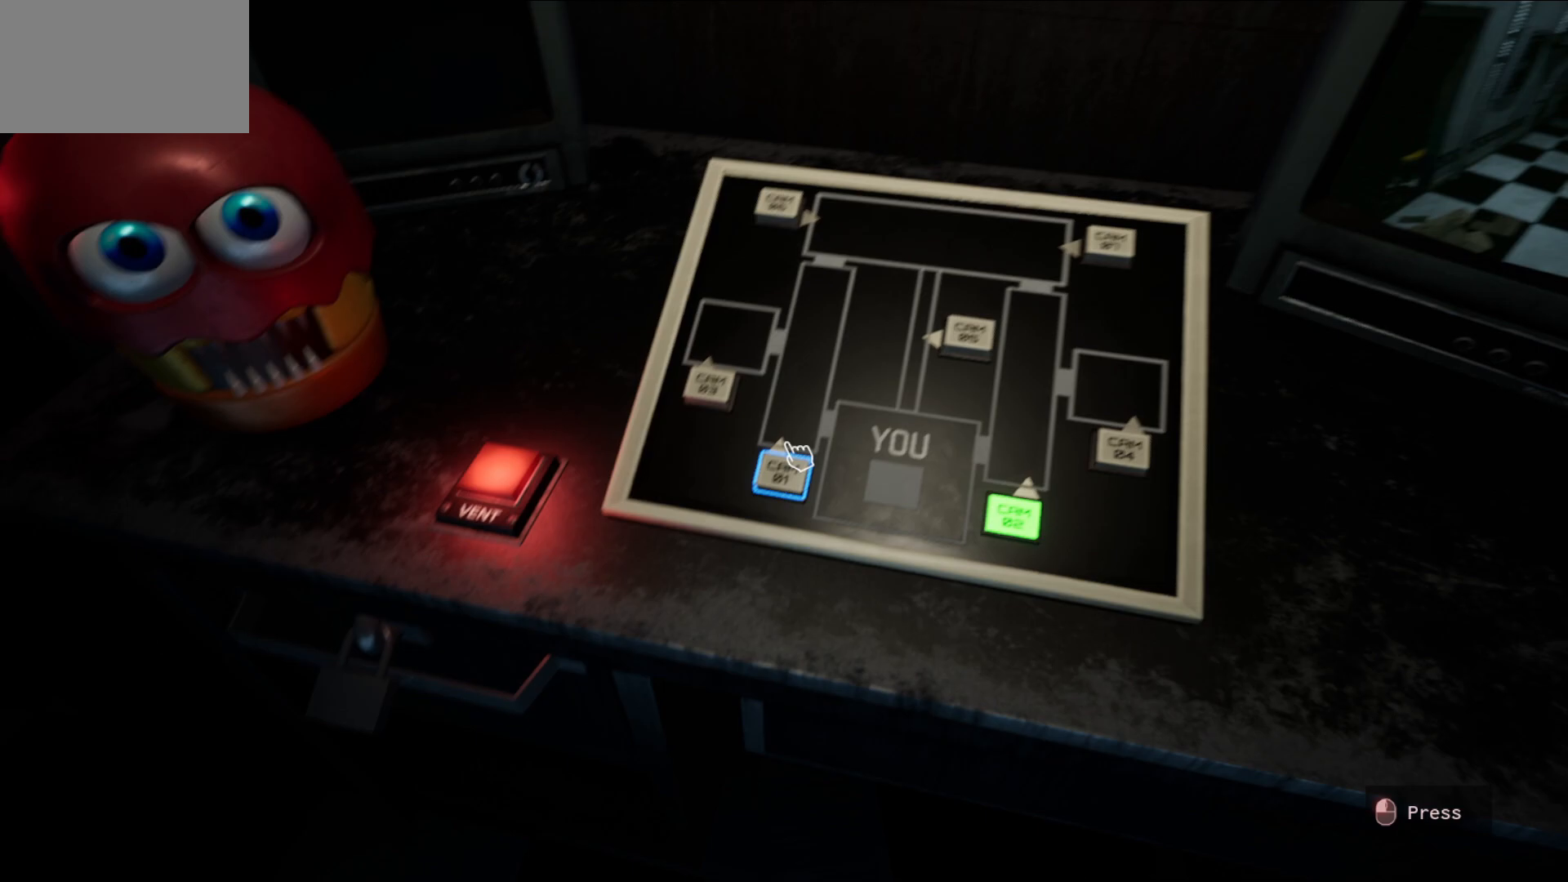
{"keys": [], "mouse": [], "mouse_move": "up-right", "events": [[150, "mouse_left", "down"], [250, "mouse_left", "up"]]}
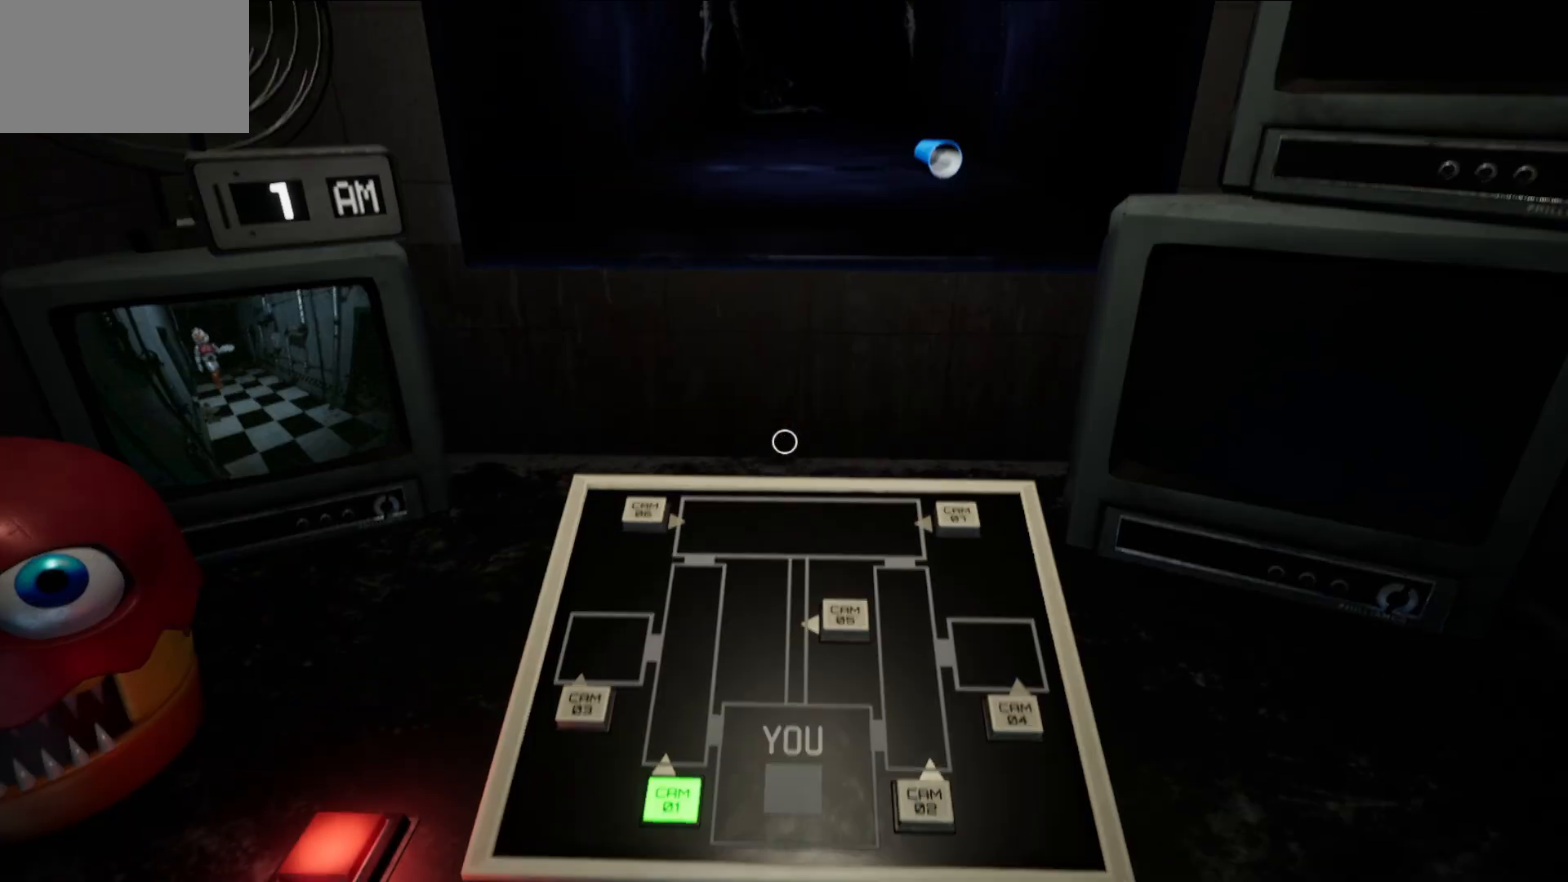
{"keys": [], "mouse": [], "mouse_move": "left", "events": []}
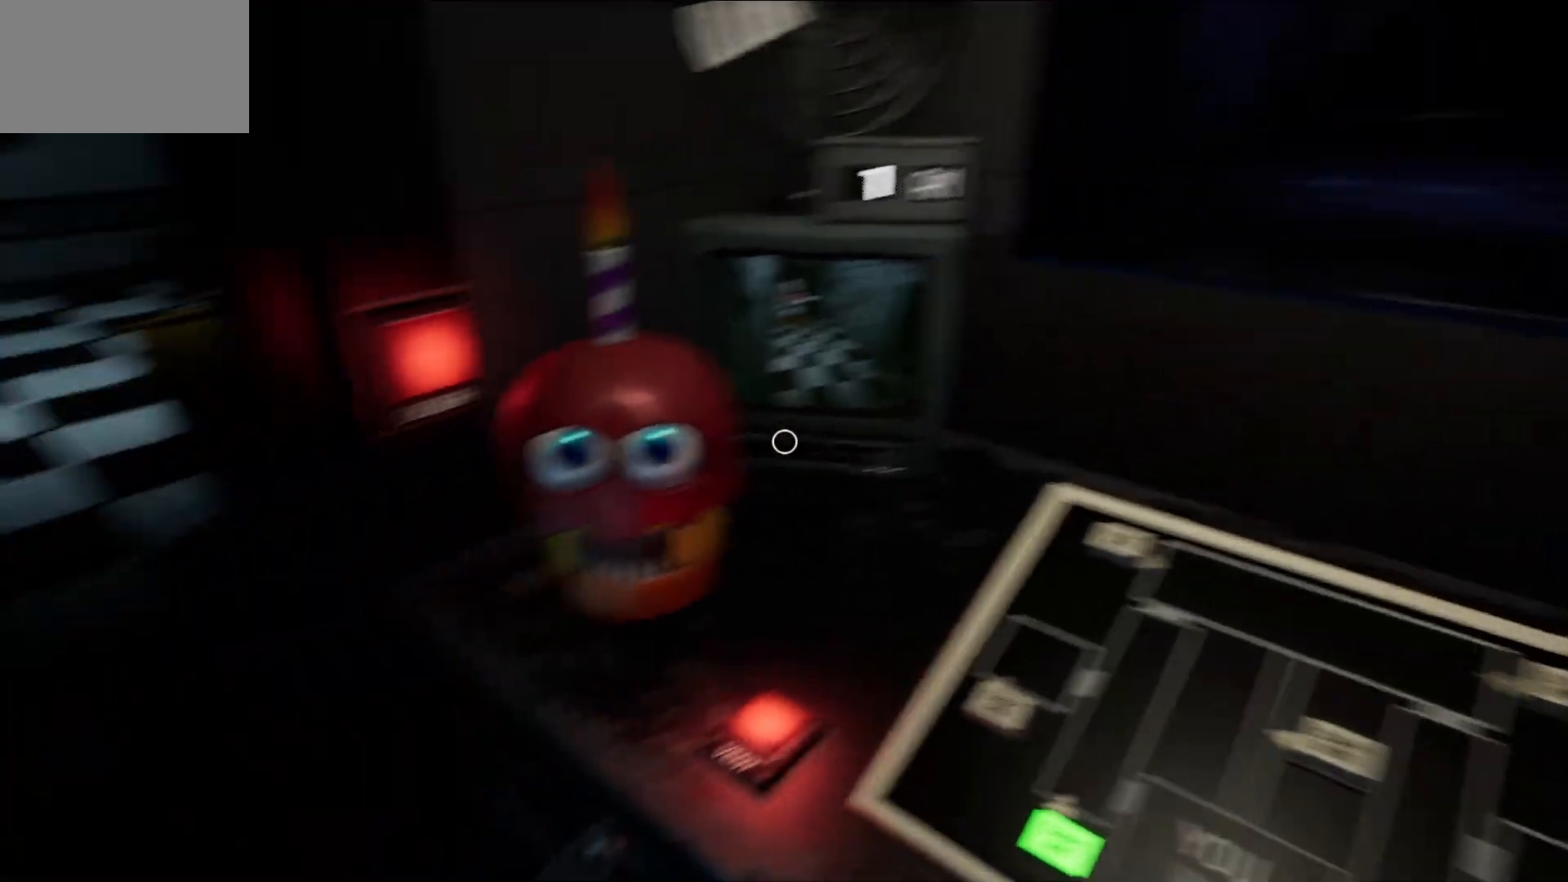
{"keys": [], "mouse": [], "mouse_move": "up", "events": []}
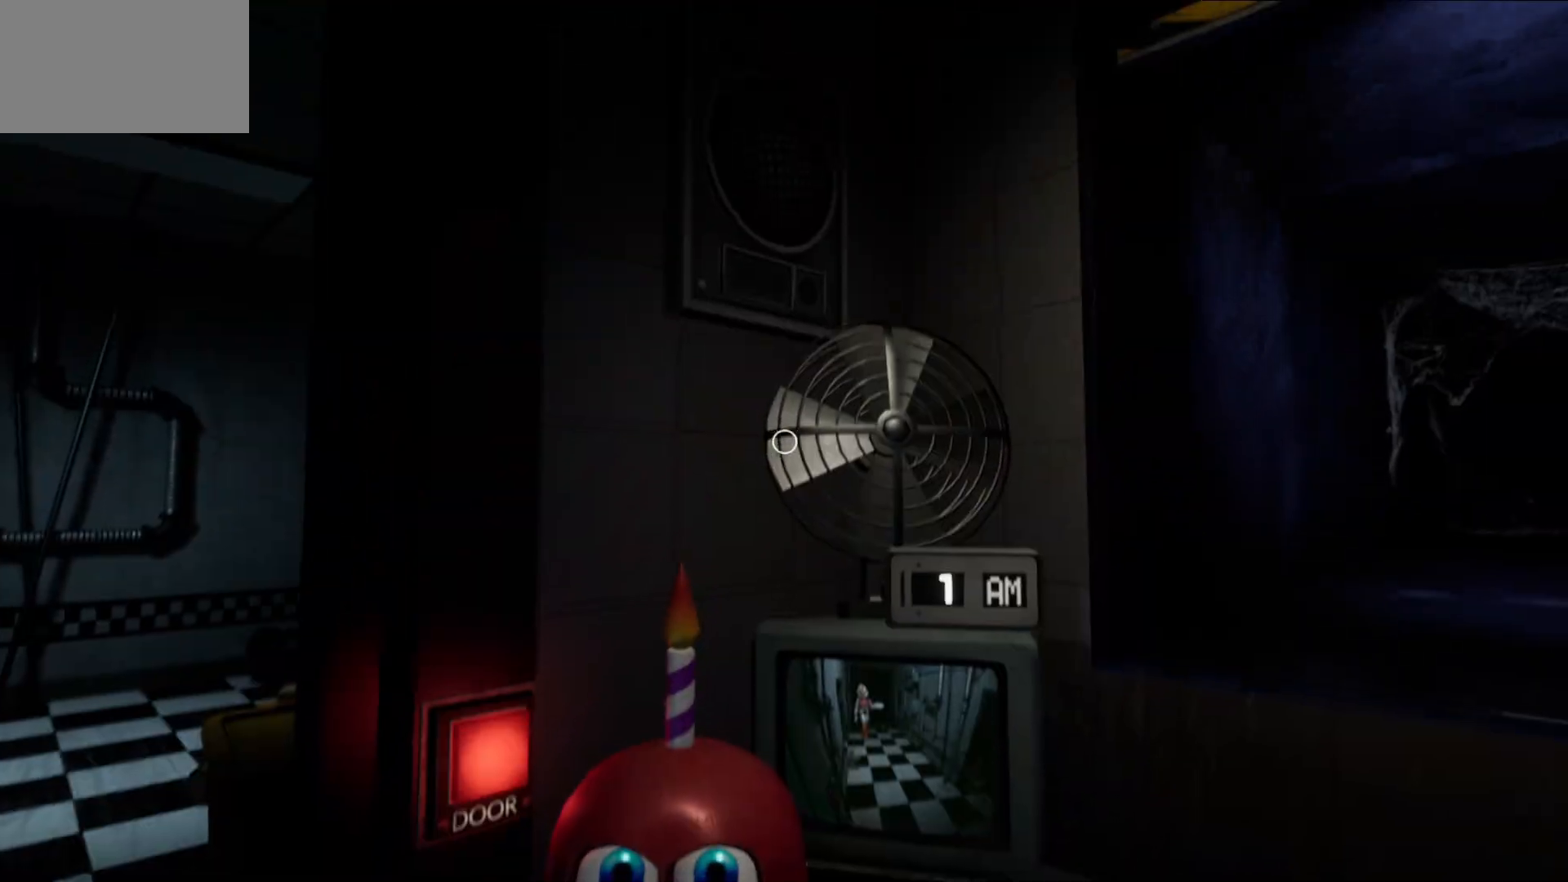
{"keys": [], "mouse": ["left"], "mouse_move": "down-left", "events": [[483, "mouse_left", "down"]]}
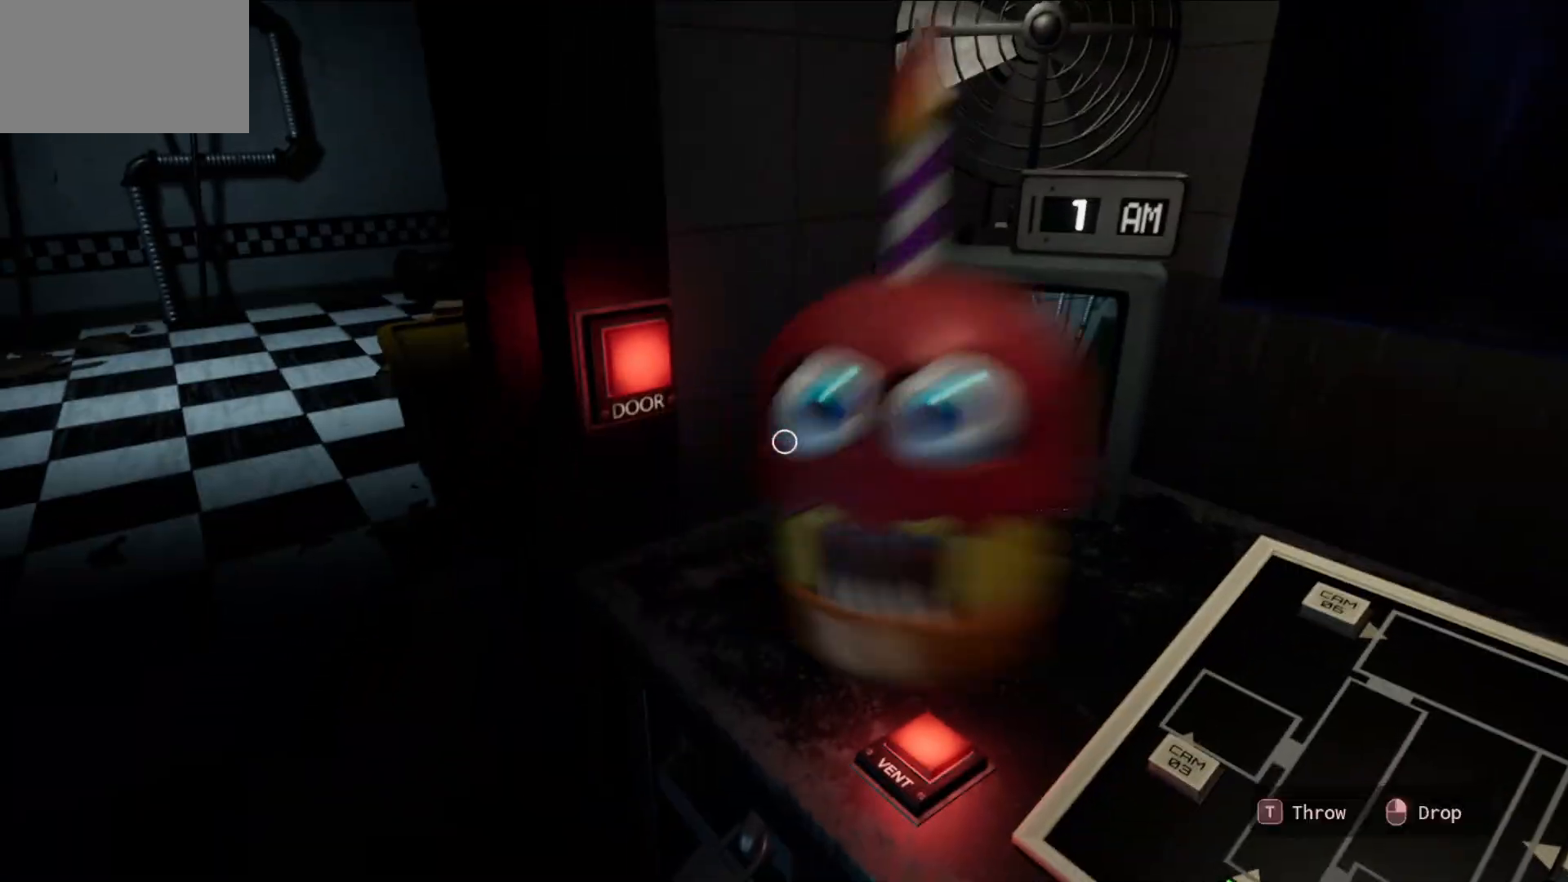
{"keys": [], "mouse": [], "mouse_move": "down-right", "events": [[67, "mouse_left", "up"]]}
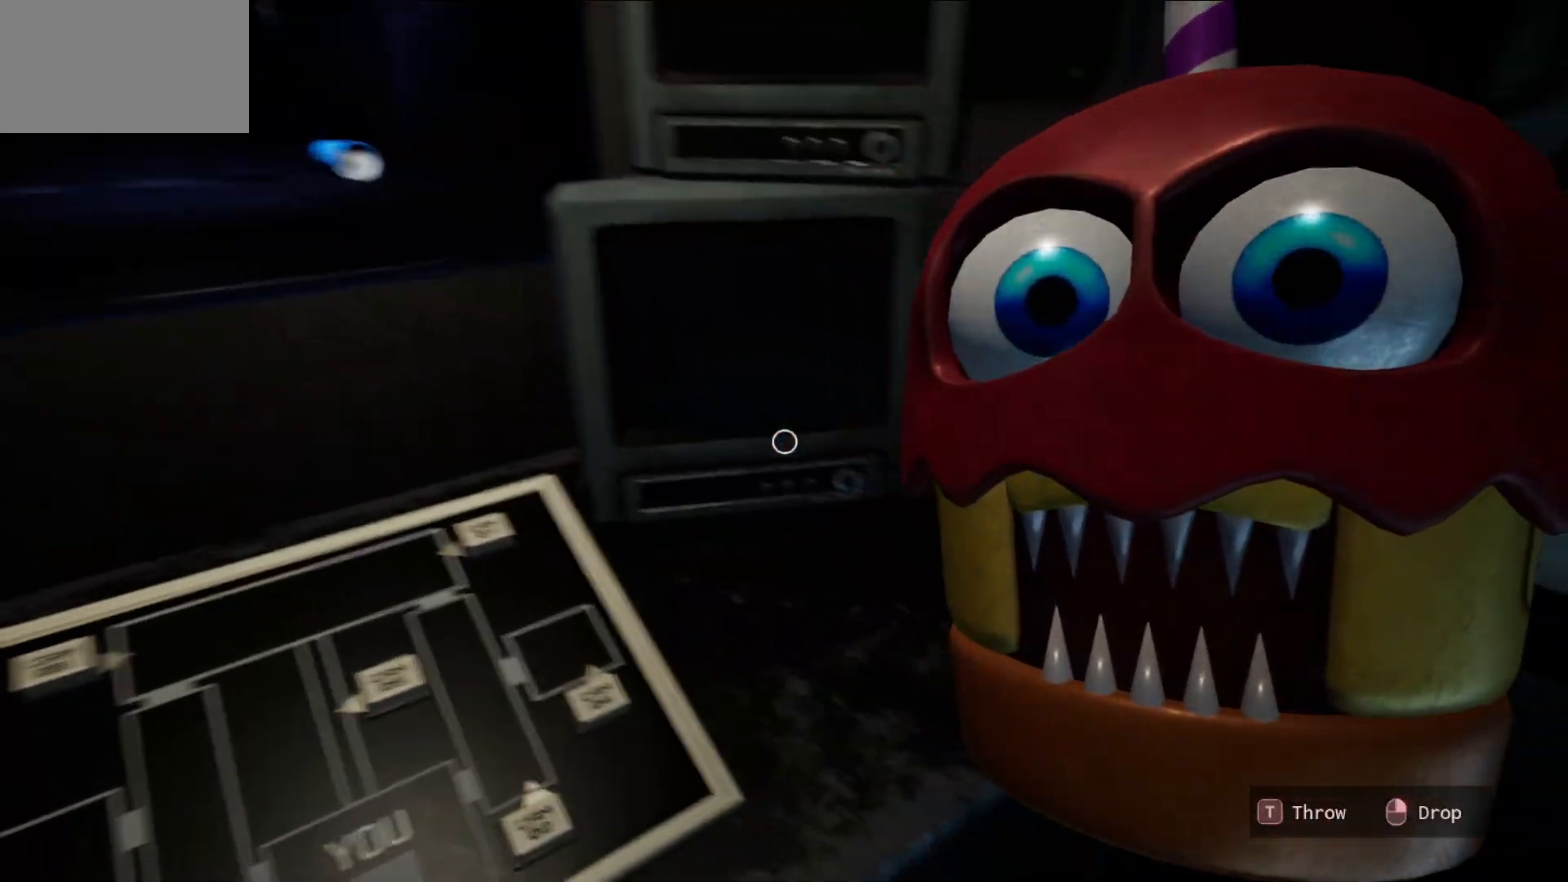
{"keys": [], "mouse": [], "mouse_move": "right", "events": []}
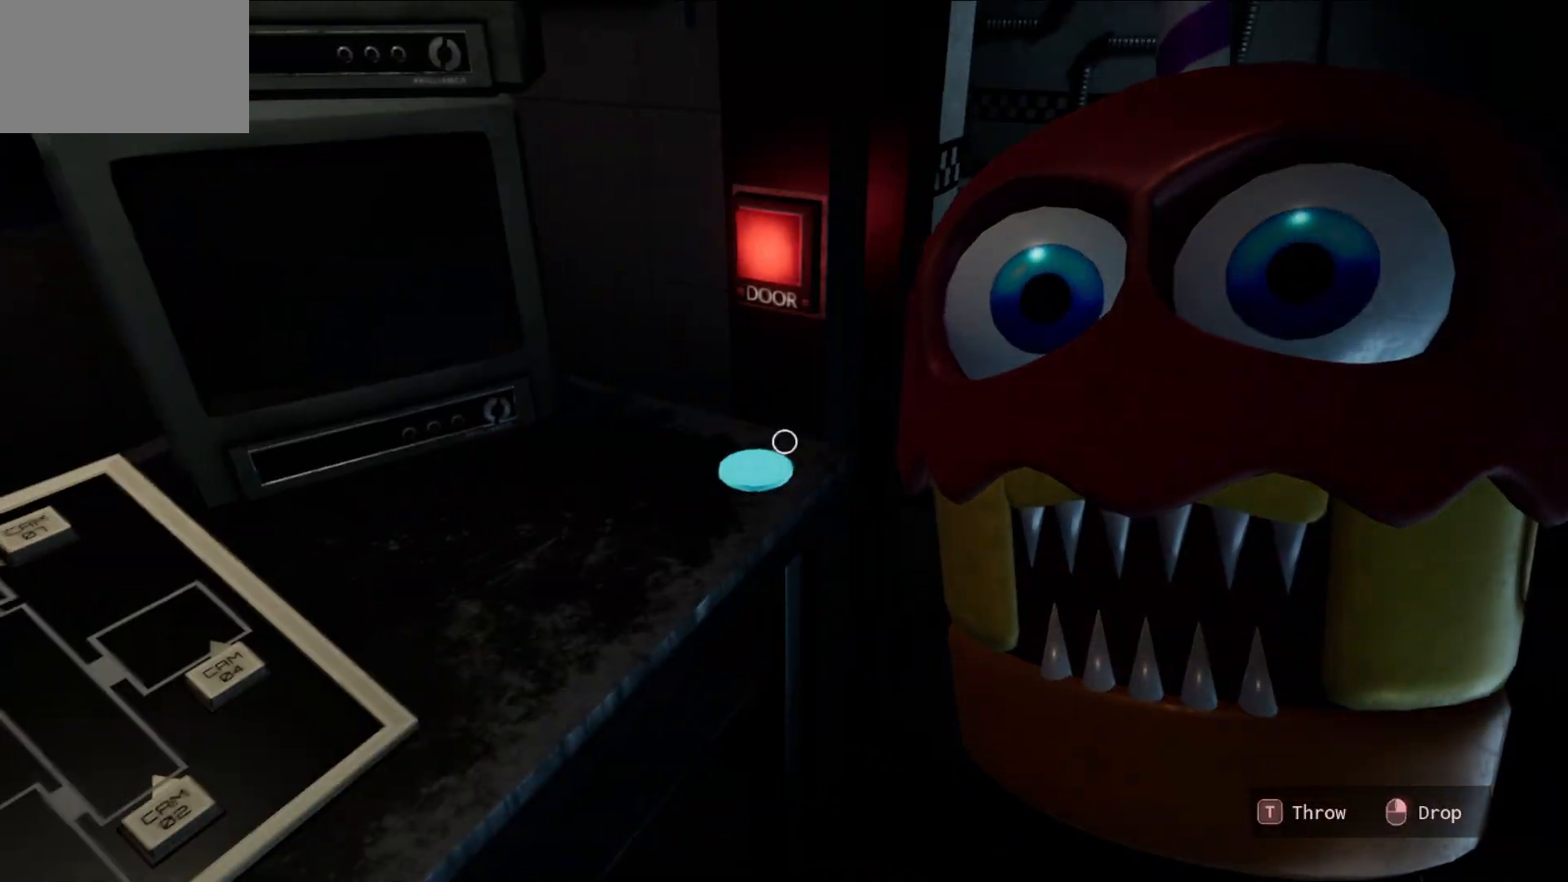
{"keys": [], "mouse": ["left"], "mouse_move": "left", "events": [[100, "mouse_left", "down"], [150, "mouse_left", "up"], [433, "mouse_left", "down"]]}